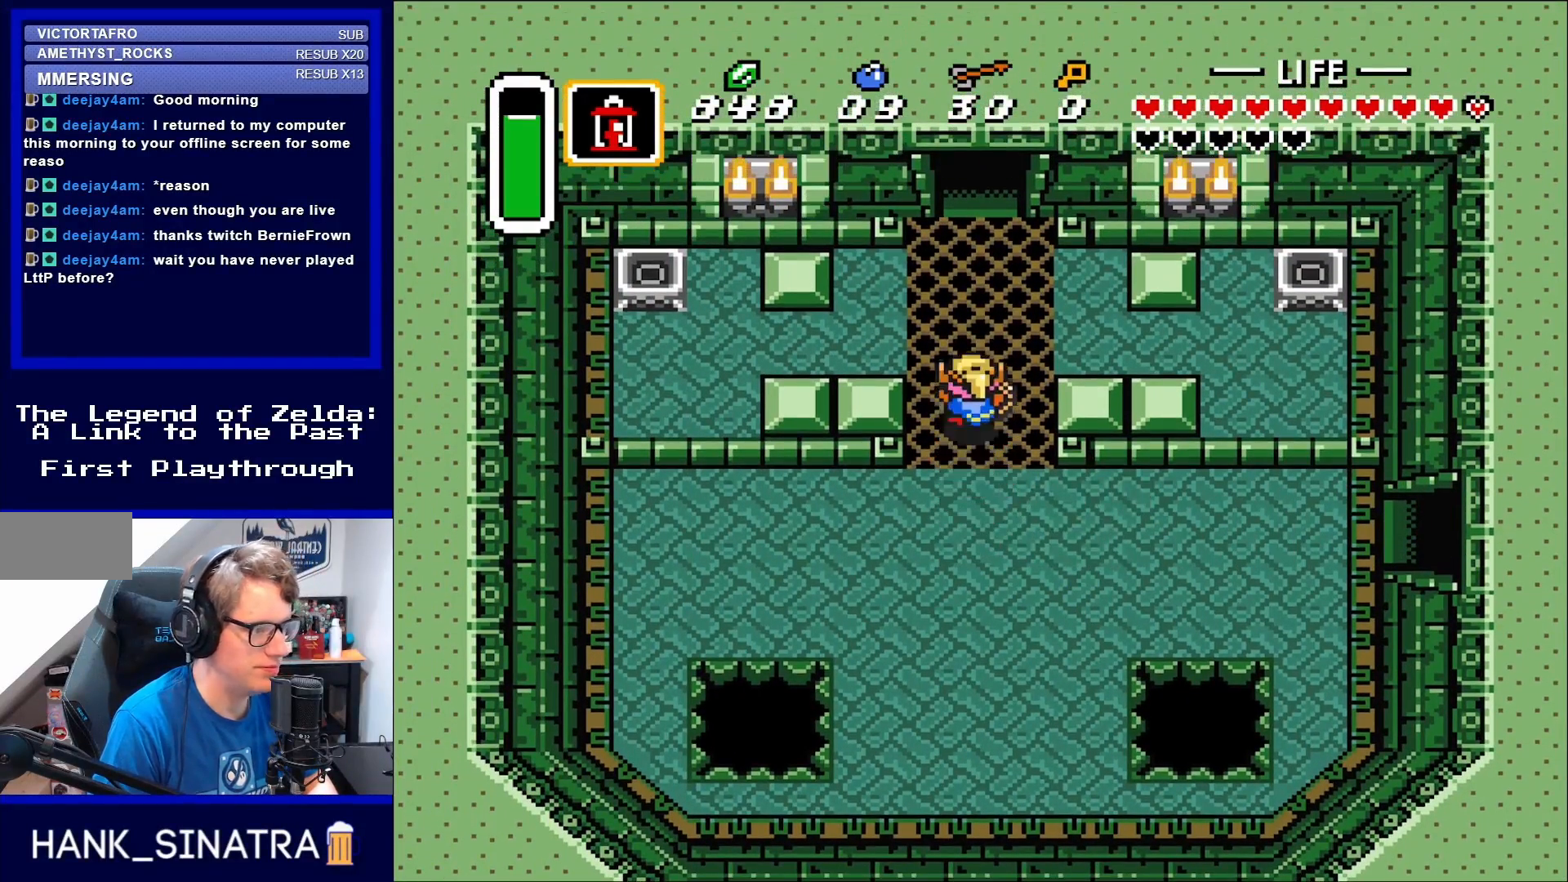
Gameplay with a controller (Nintendo layout); each line is a JSON object with the inputs held at the frame after it. "events" lists button and stick changes between this image and that frame as [ms after this image, input, new state], when the widget could be followed in between. Not read: L3 R3.
{"buttons": ["DPAD_UP"], "events": []}
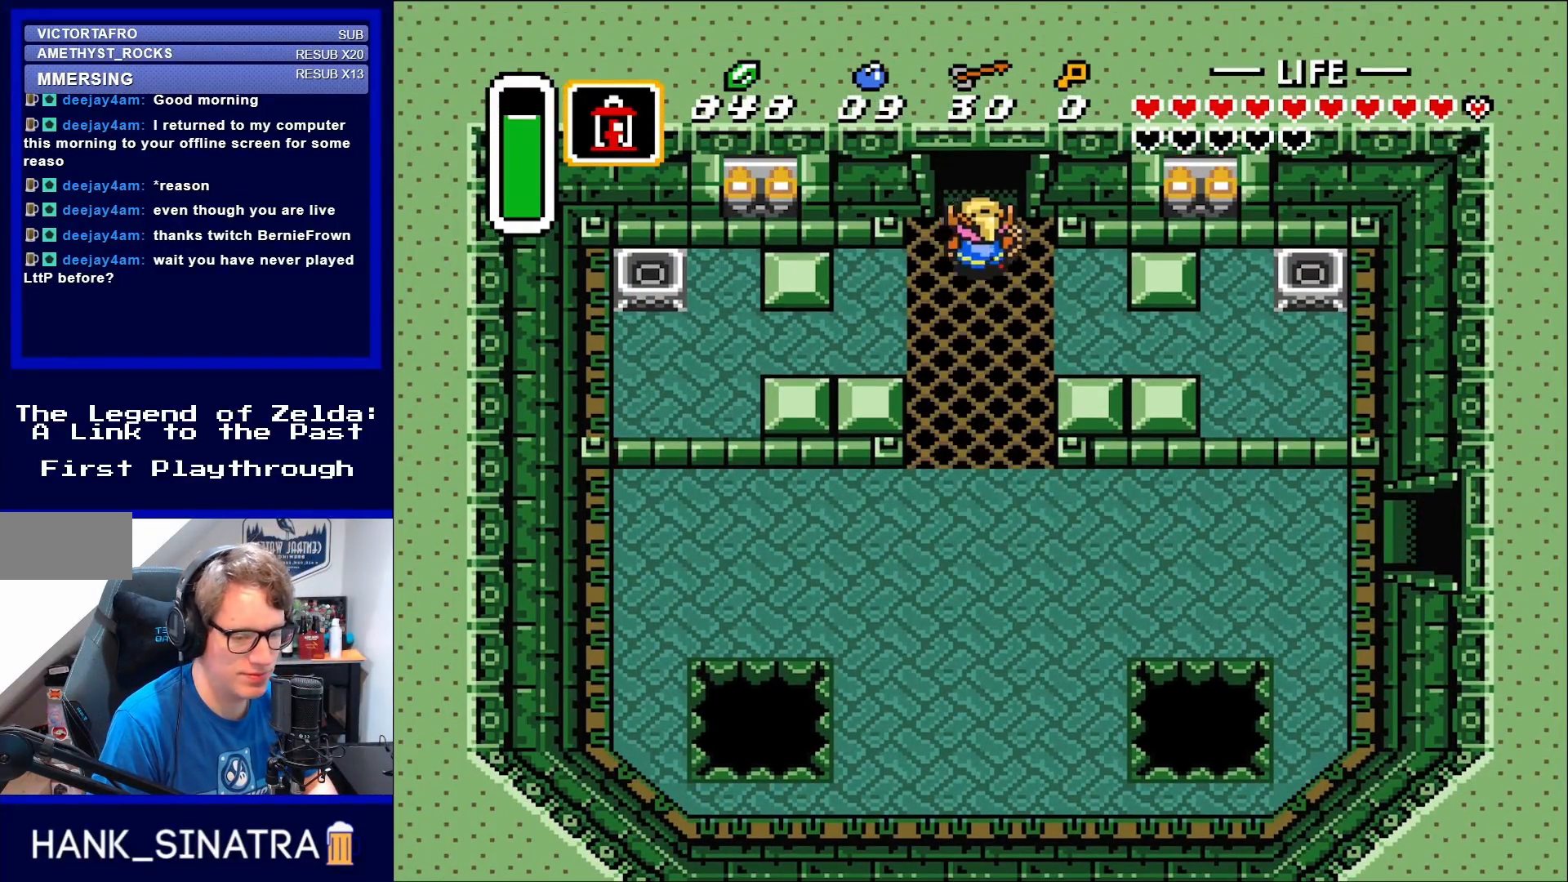
{"buttons": ["DPAD_UP"], "events": []}
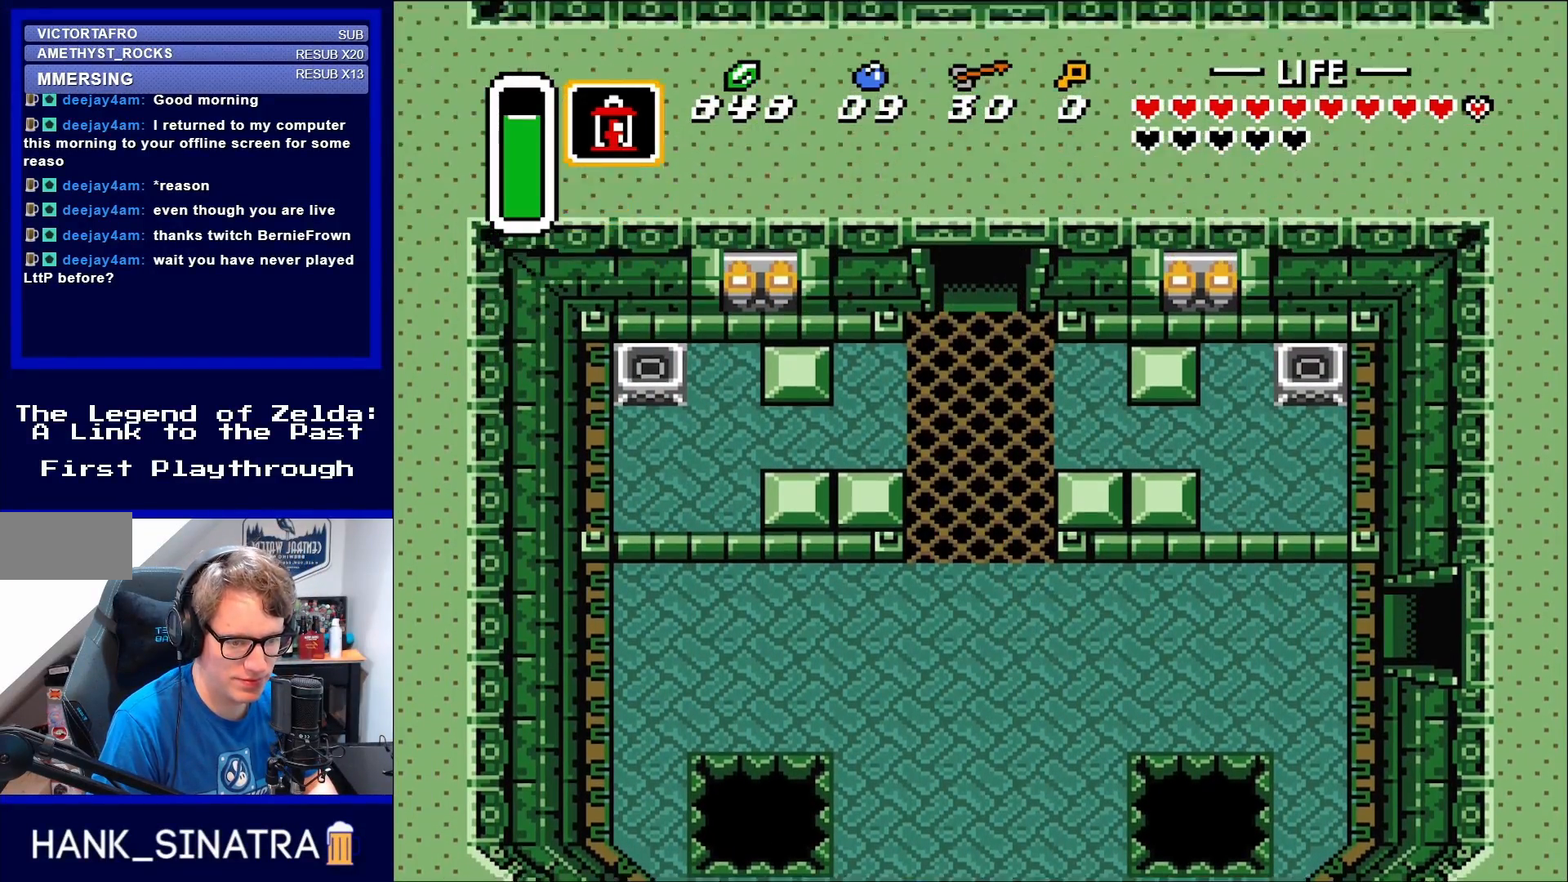
{"buttons": [], "events": [[350, "DPAD_UP", "up"]]}
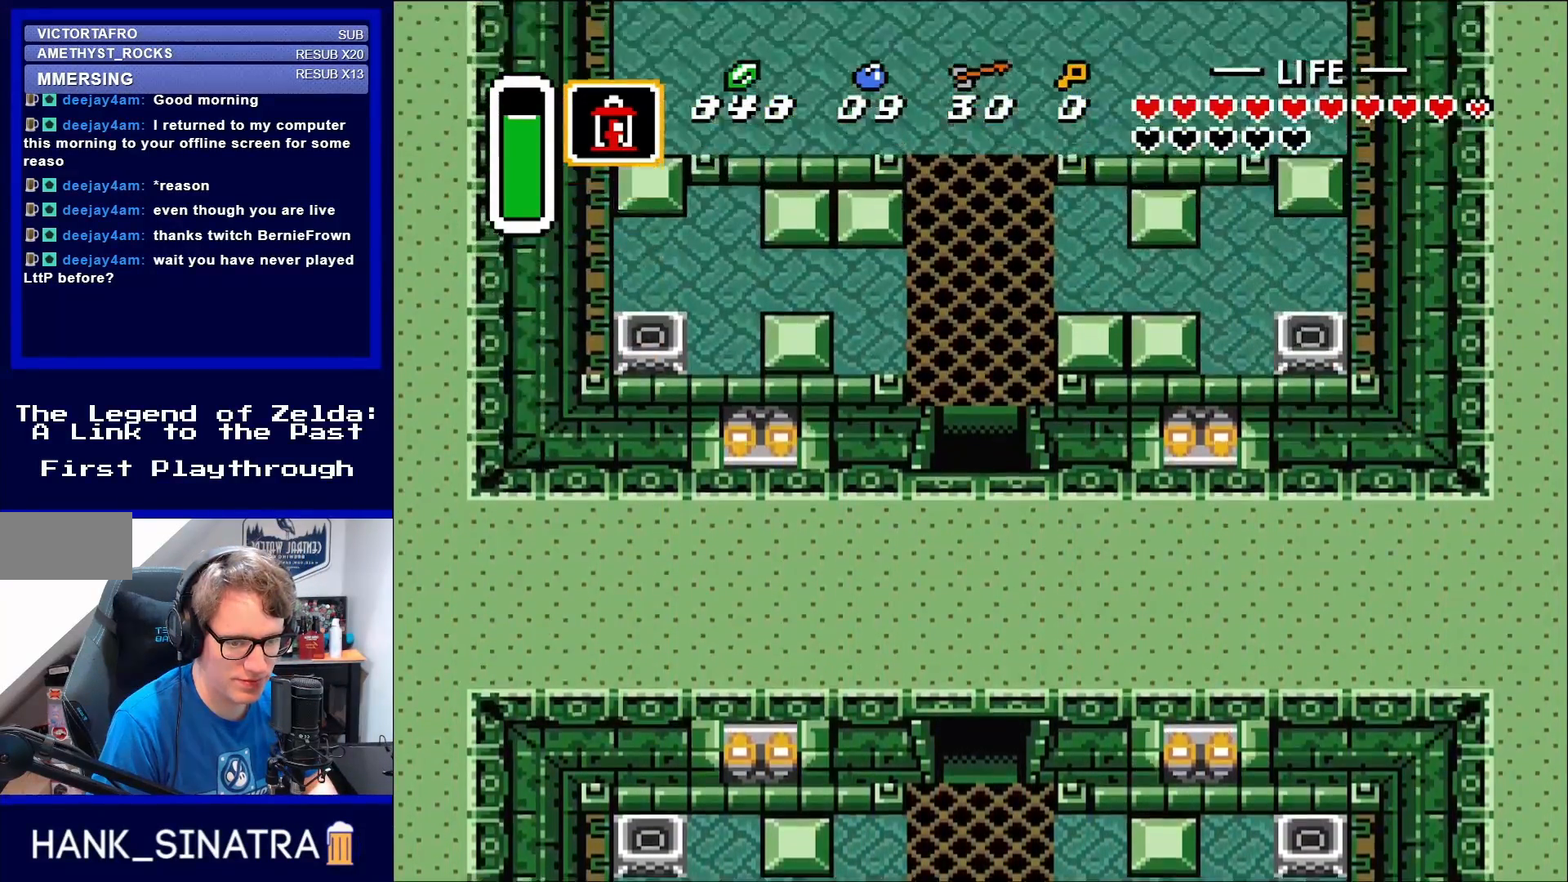
{"buttons": ["DPAD_UP"], "events": [[283, "DPAD_UP", "down"]]}
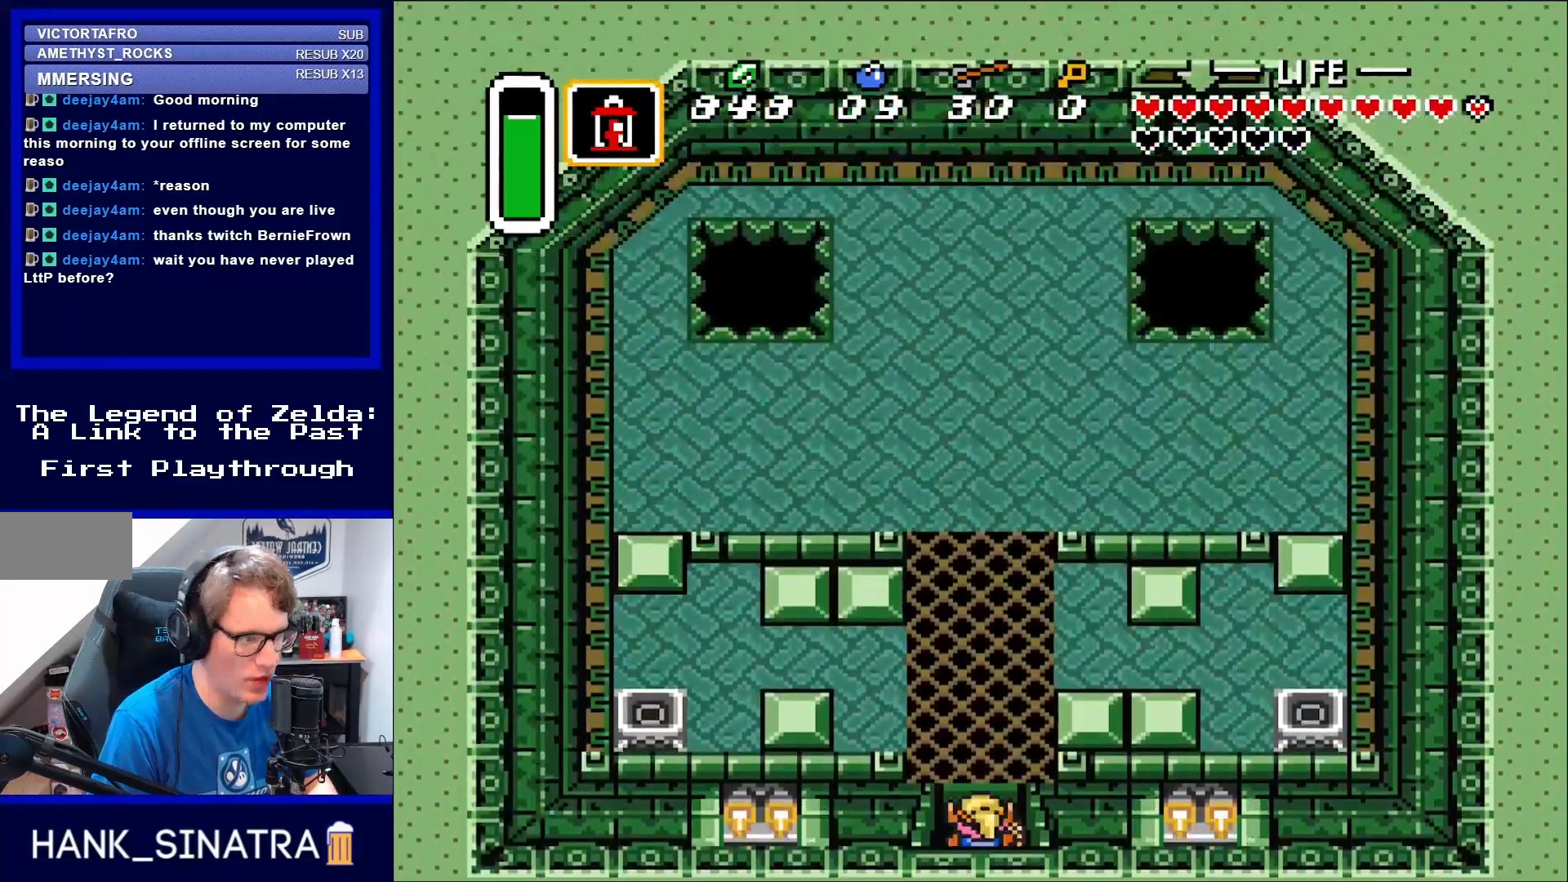
{"buttons": ["DPAD_UP"], "events": []}
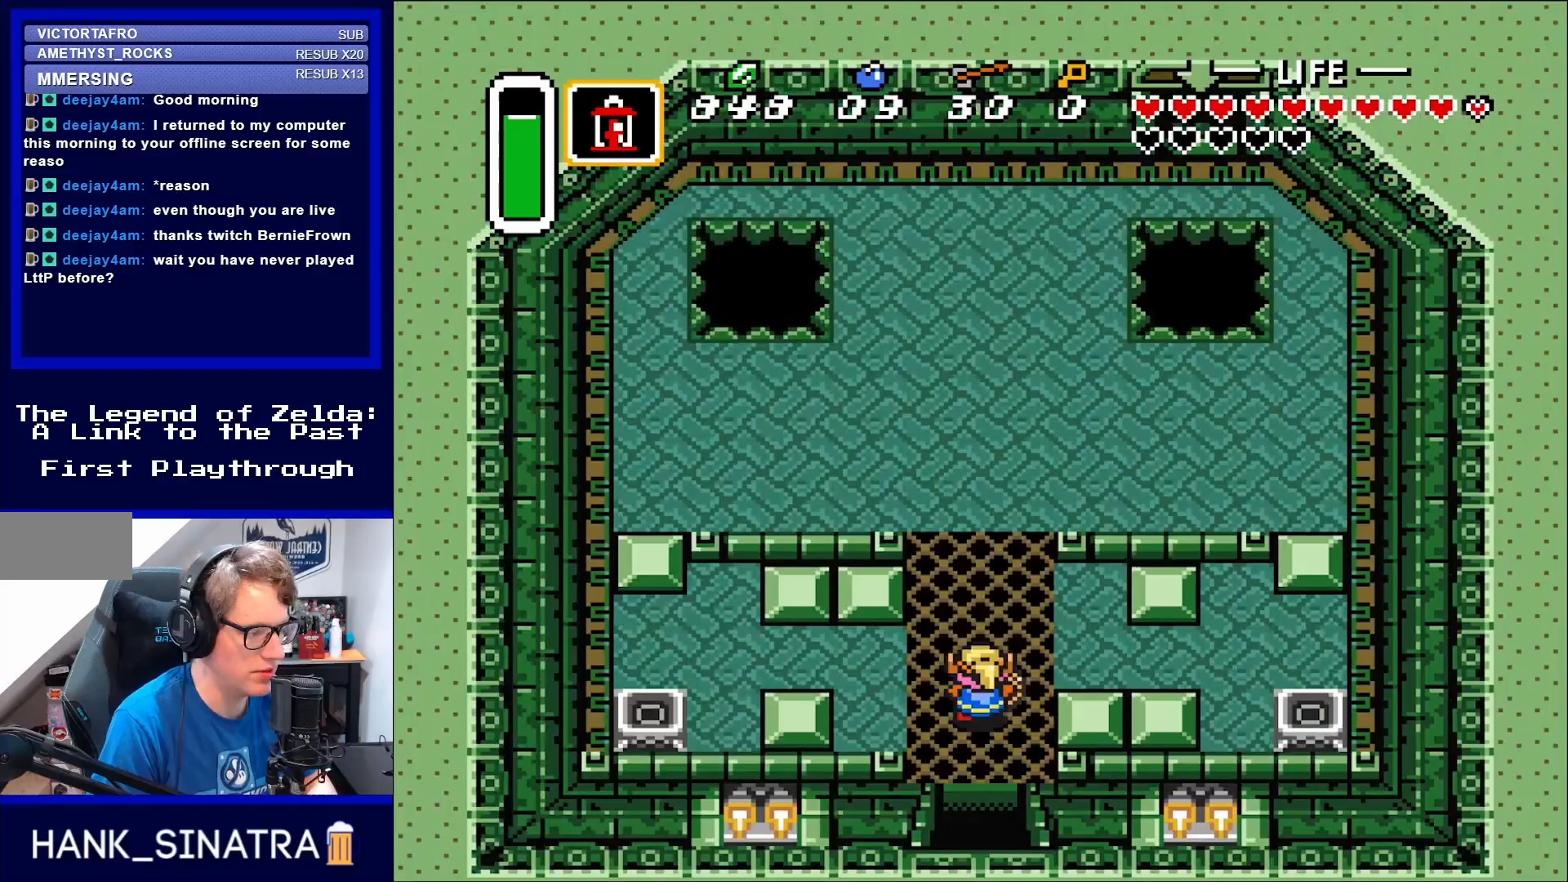
{"buttons": ["DPAD_UP"], "events": []}
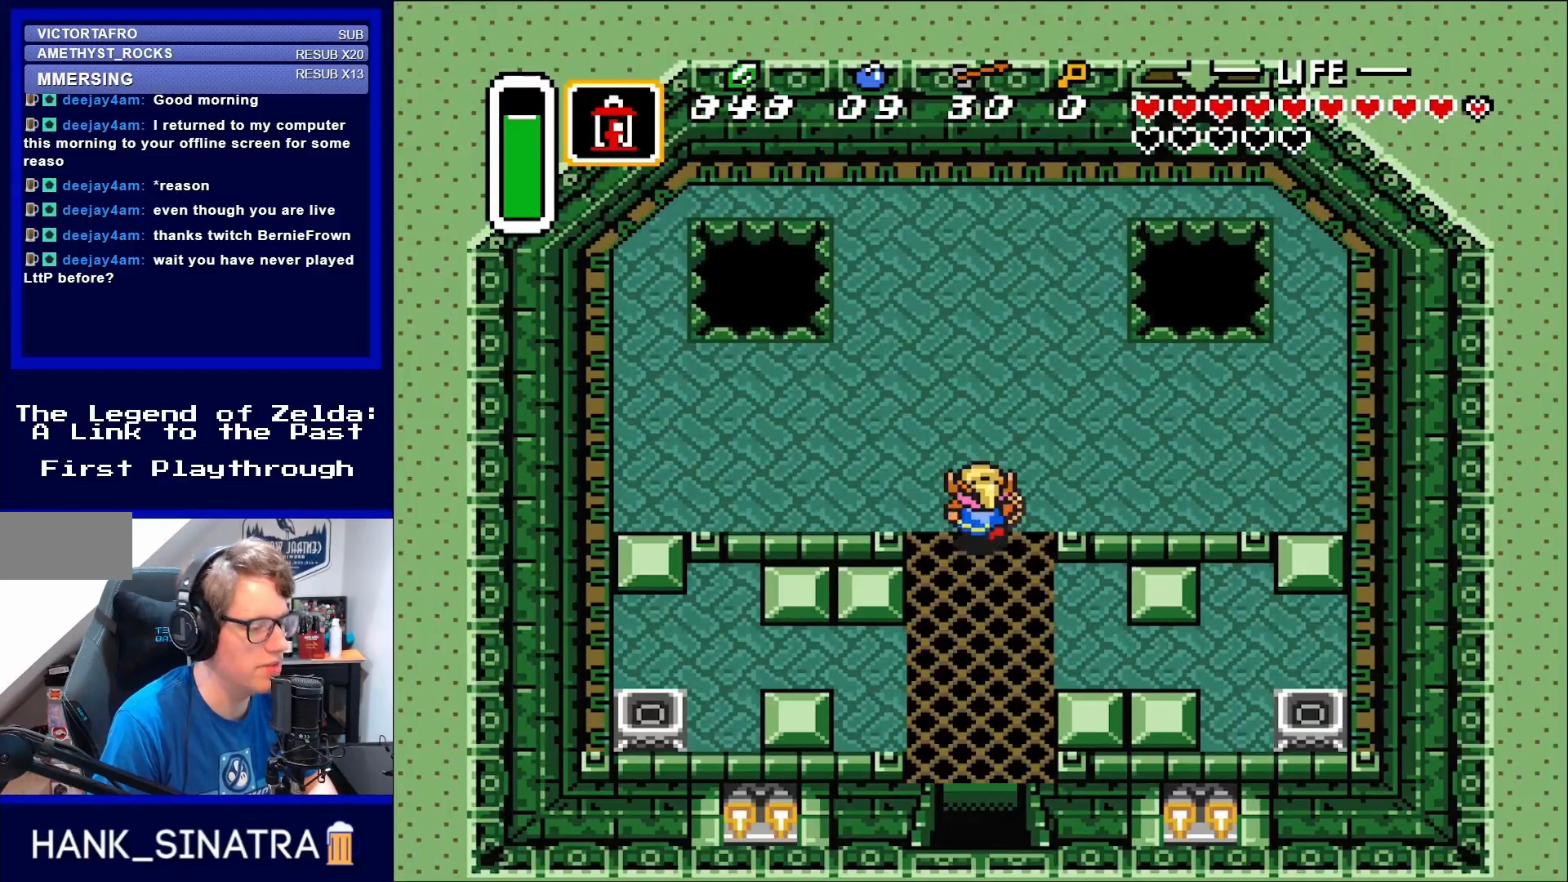
{"buttons": ["DPAD_UP"], "events": [[200, "DPAD_LEFT", "down"], [383, "DPAD_LEFT", "up"]]}
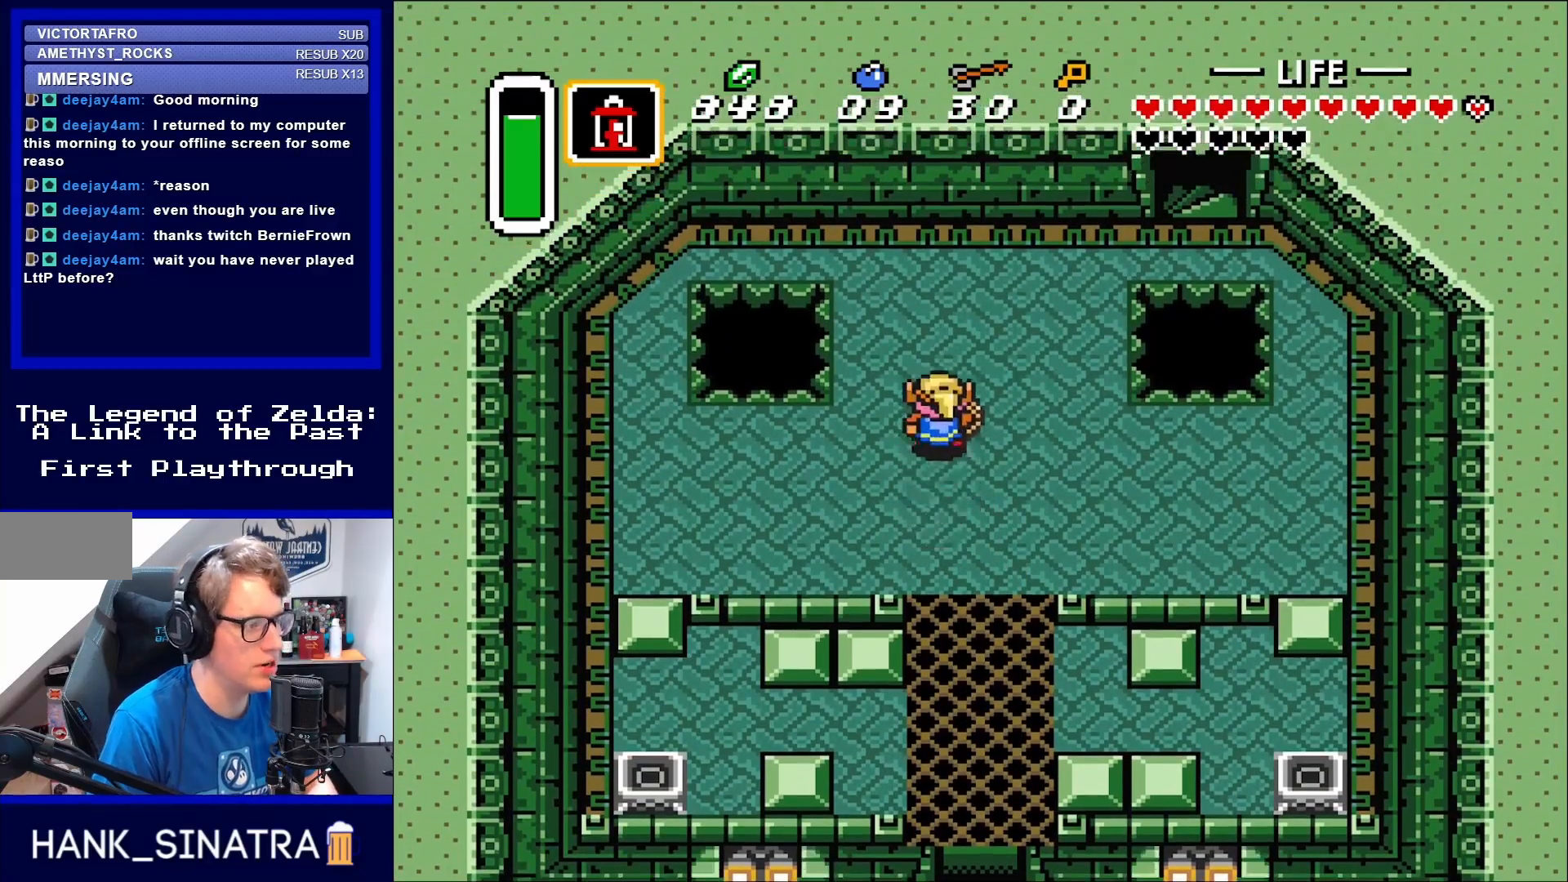
{"buttons": ["DPAD_UP"], "events": [[117, "DPAD_RIGHT", "down"], [317, "DPAD_RIGHT", "up"]]}
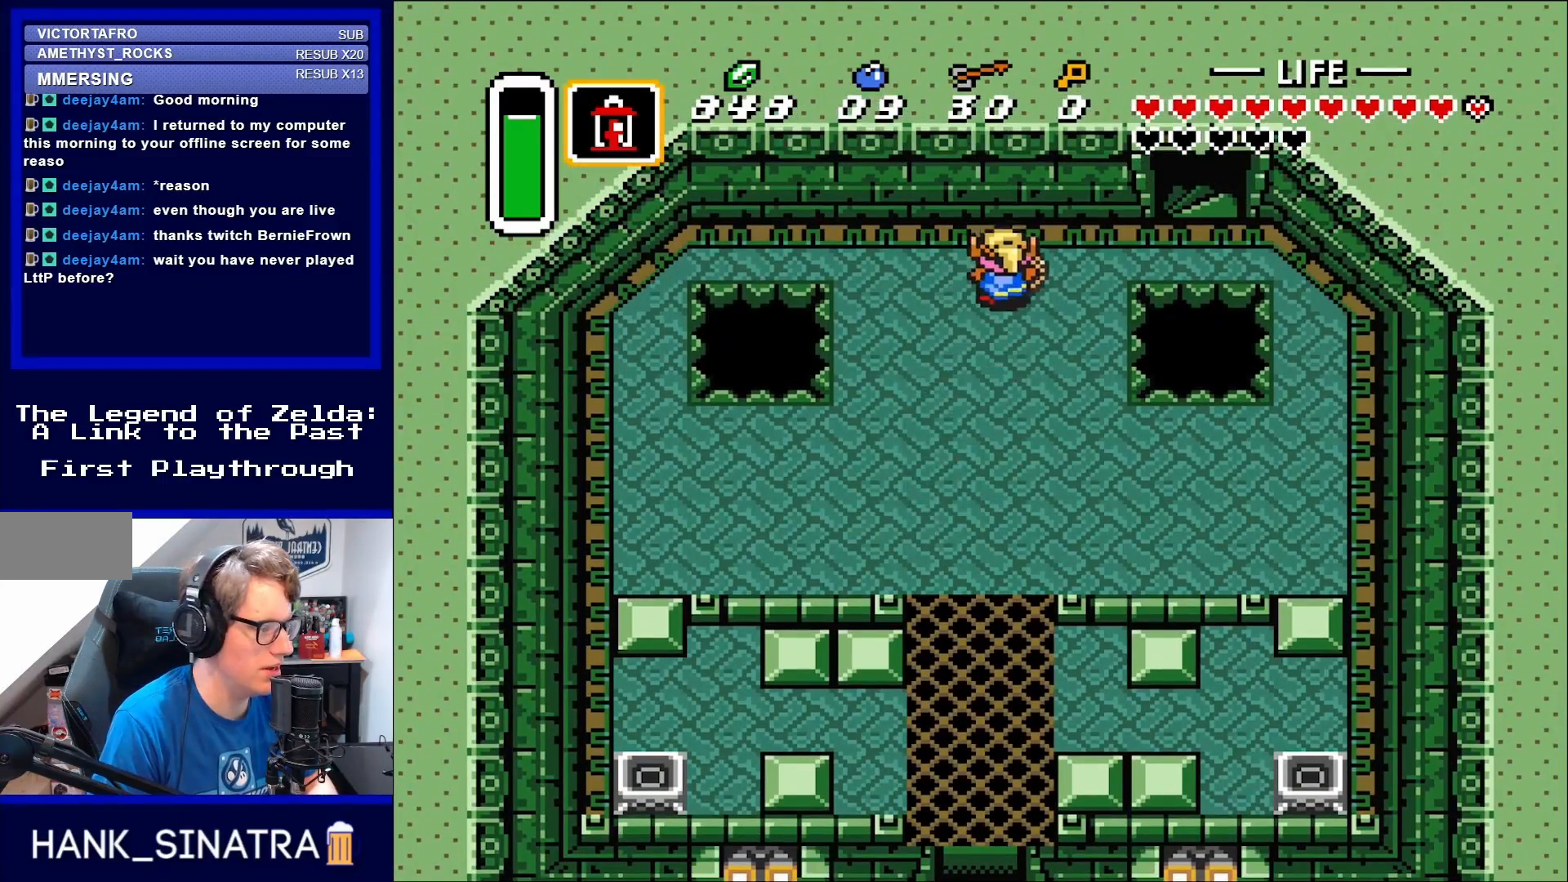
{"buttons": ["DPAD_RIGHT"], "events": [[83, "DPAD_RIGHT", "down"], [383, "DPAD_UP", "up"]]}
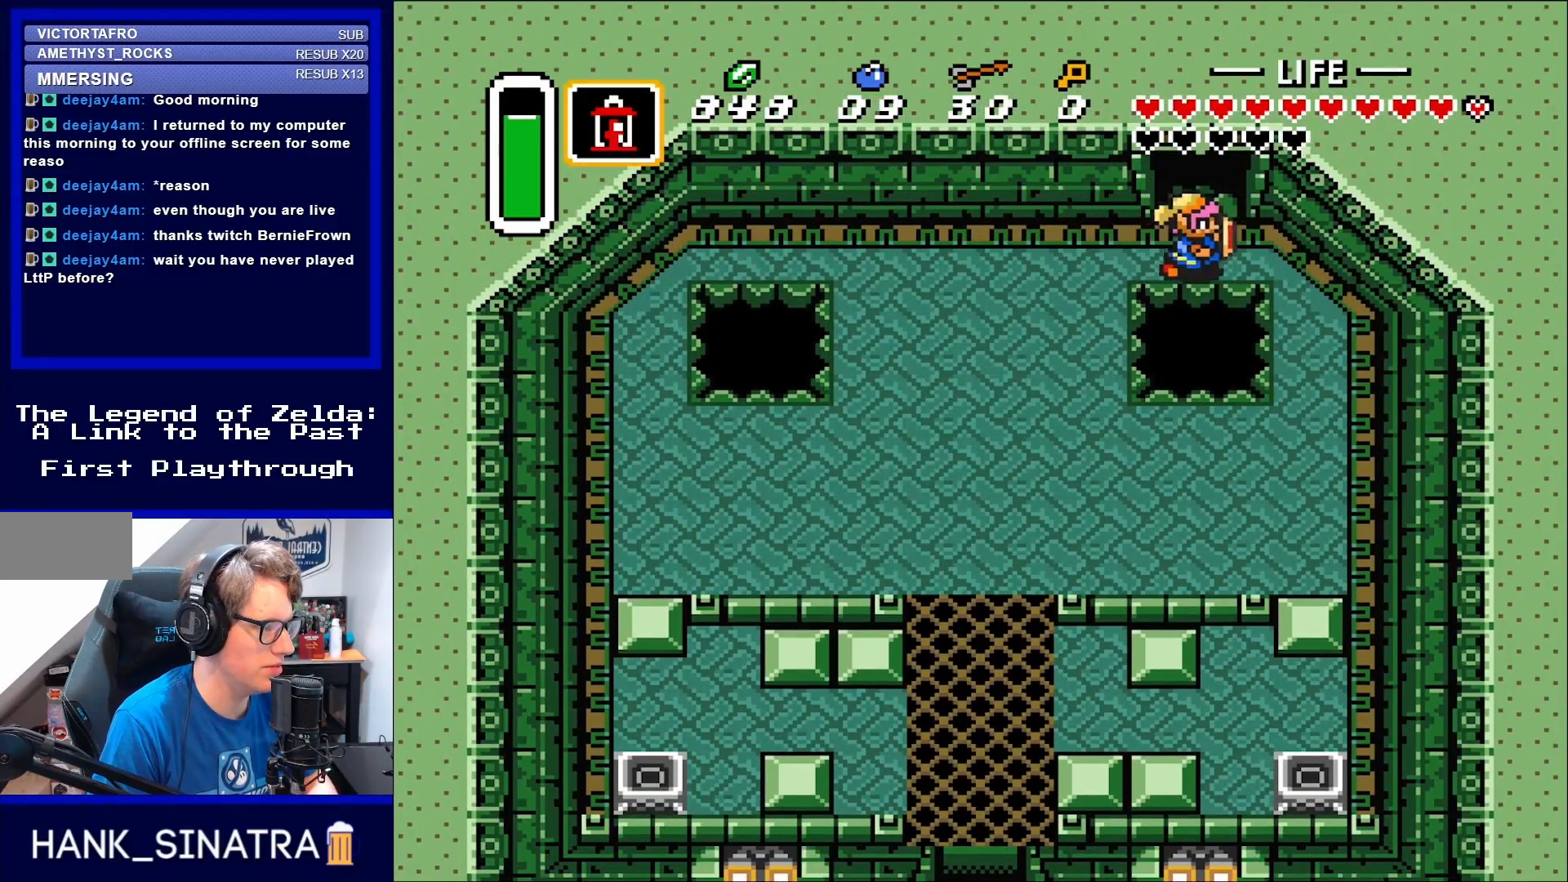
{"buttons": ["DPAD_UP"], "events": [[133, "DPAD_RIGHT", "up"], [133, "DPAD_UP", "down"]]}
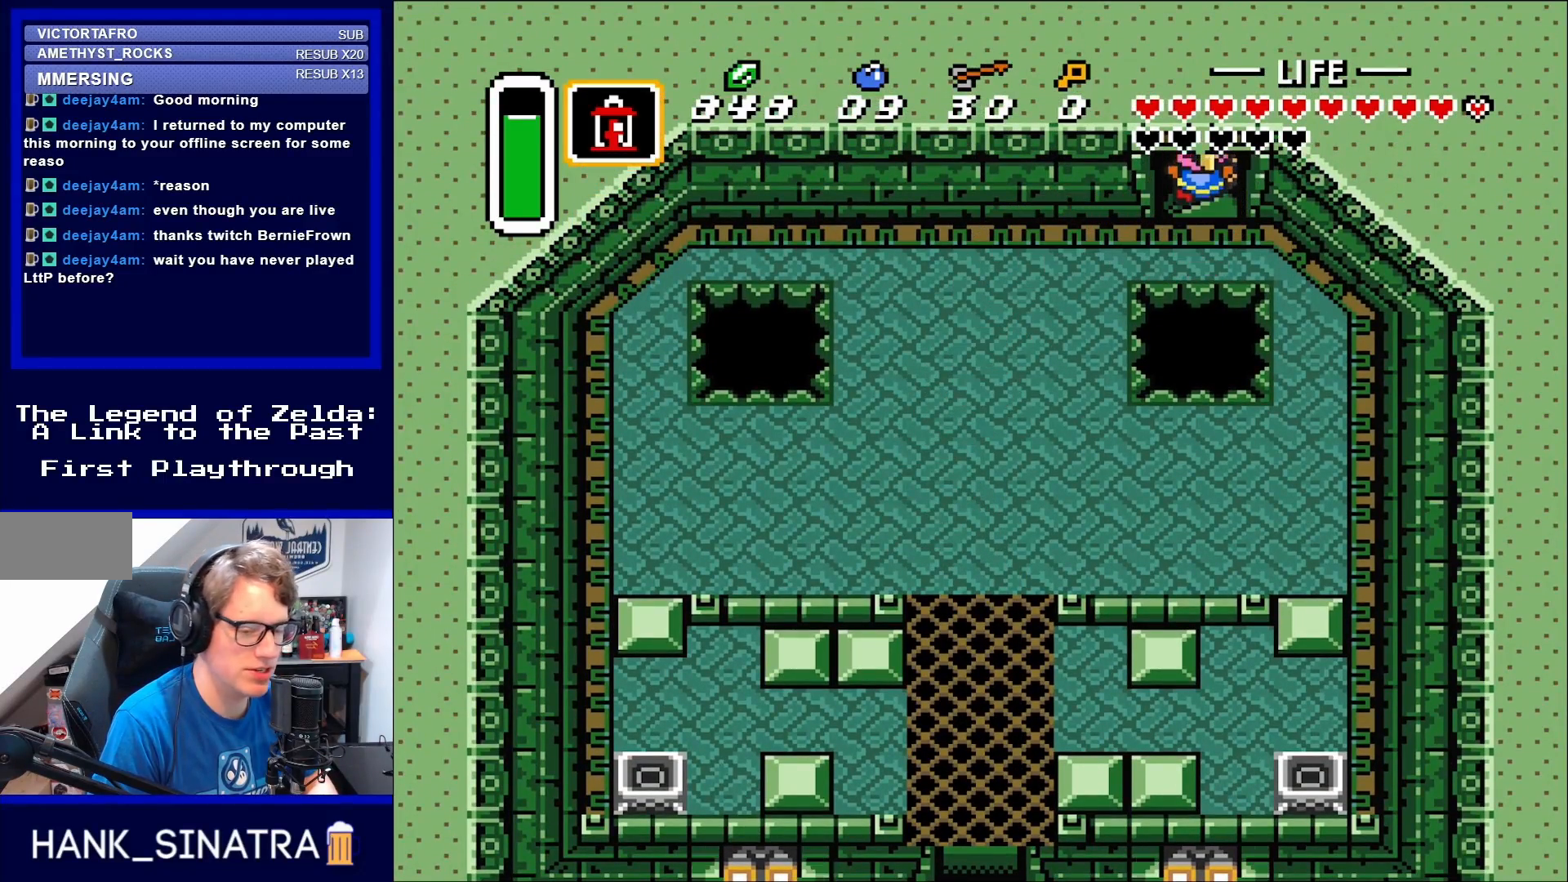
{"buttons": [], "events": [[383, "DPAD_RIGHT", "down"], [383, "DPAD_UP", "up"], [450, "DPAD_RIGHT", "up"]]}
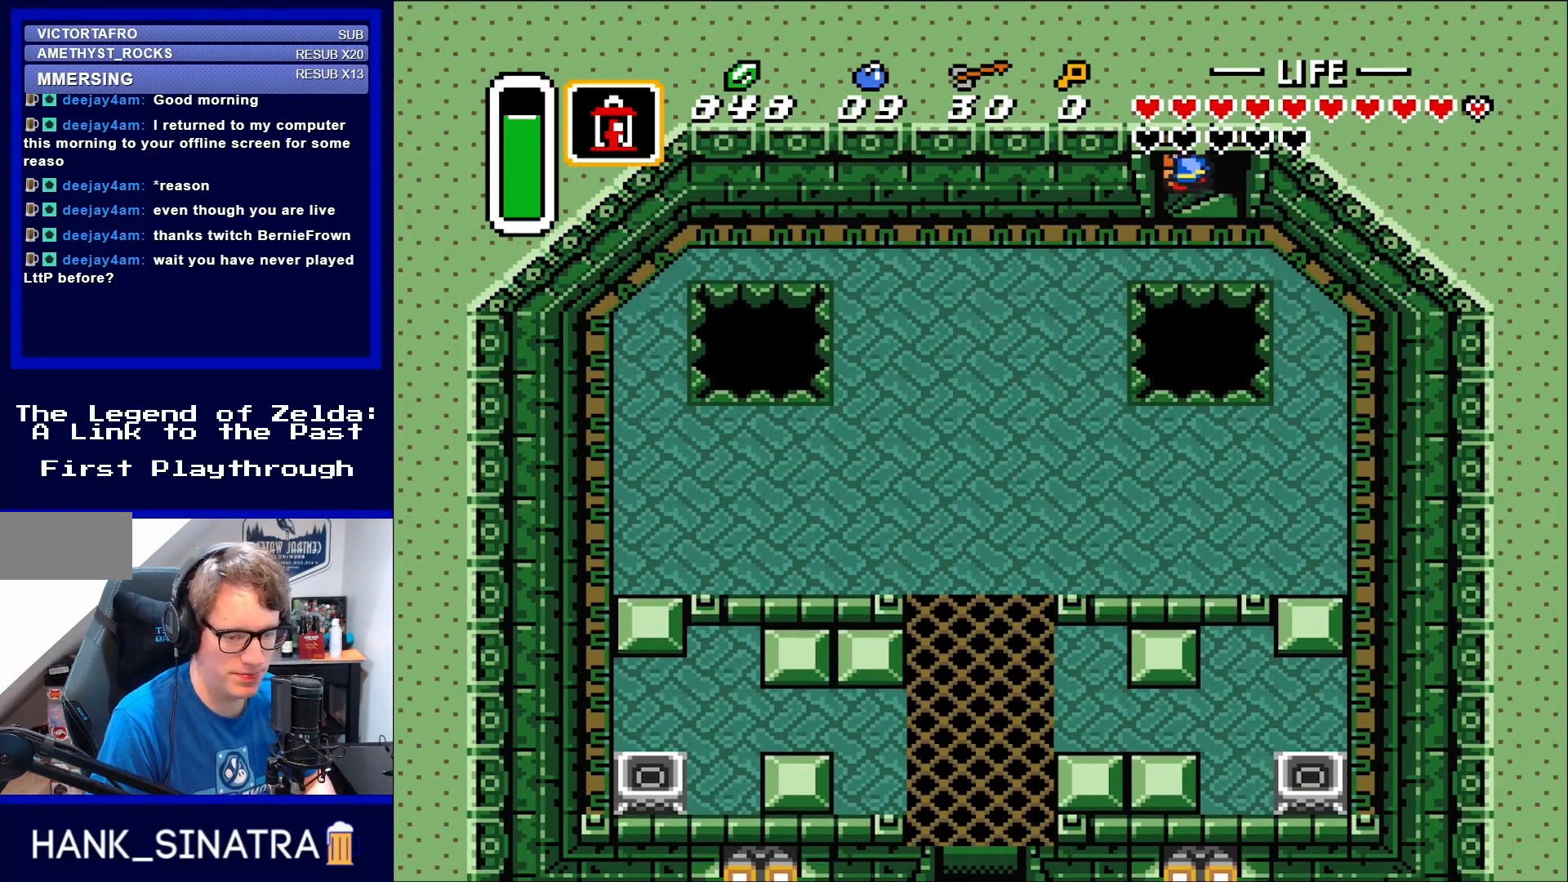
{"buttons": [], "events": []}
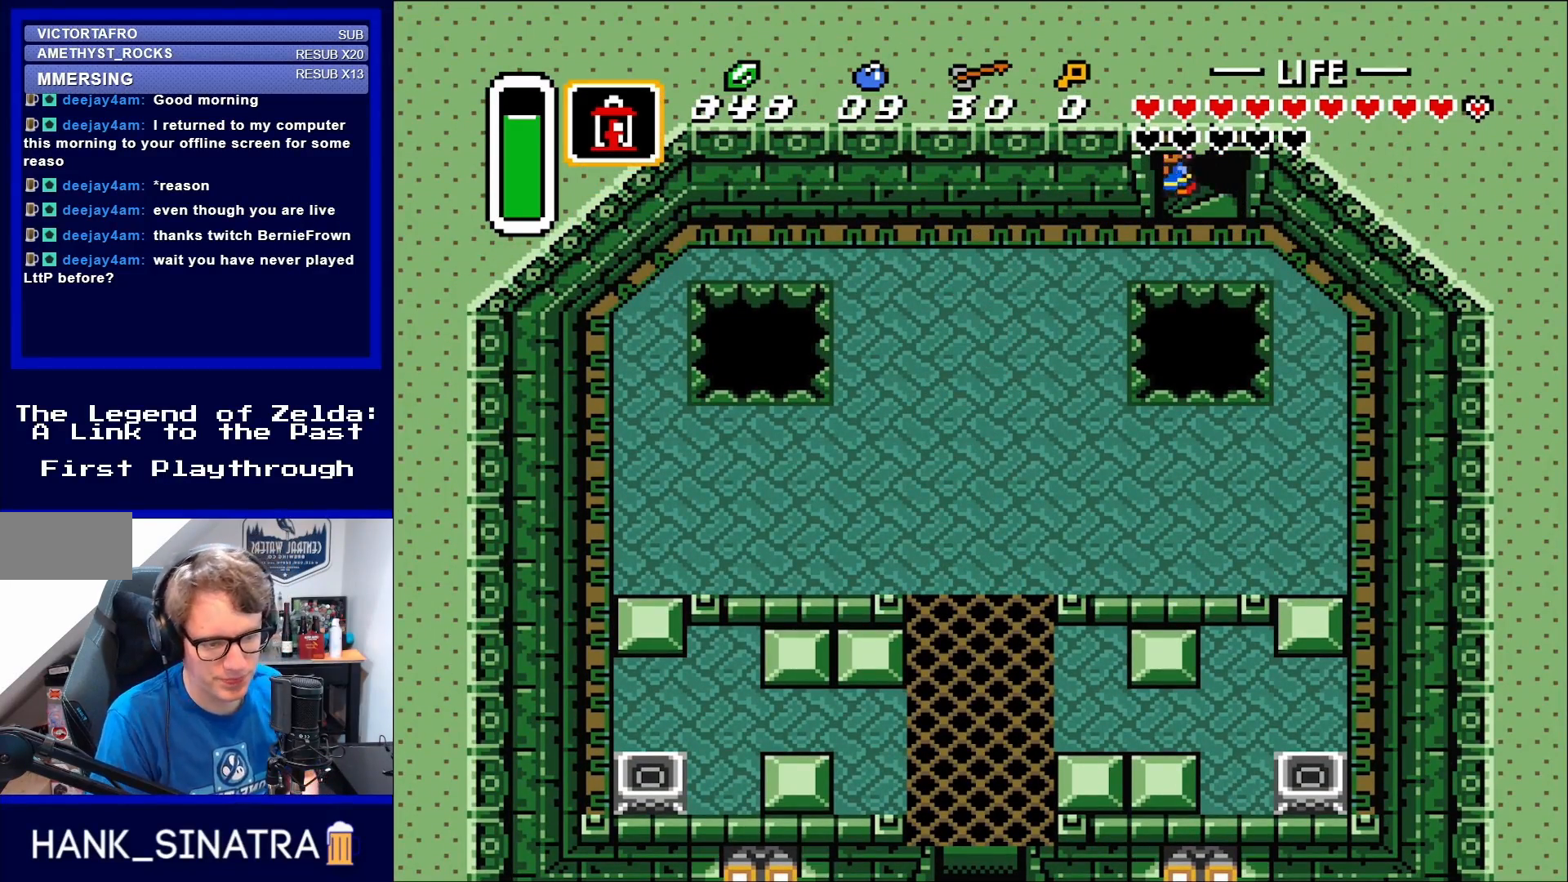
{"buttons": [], "events": []}
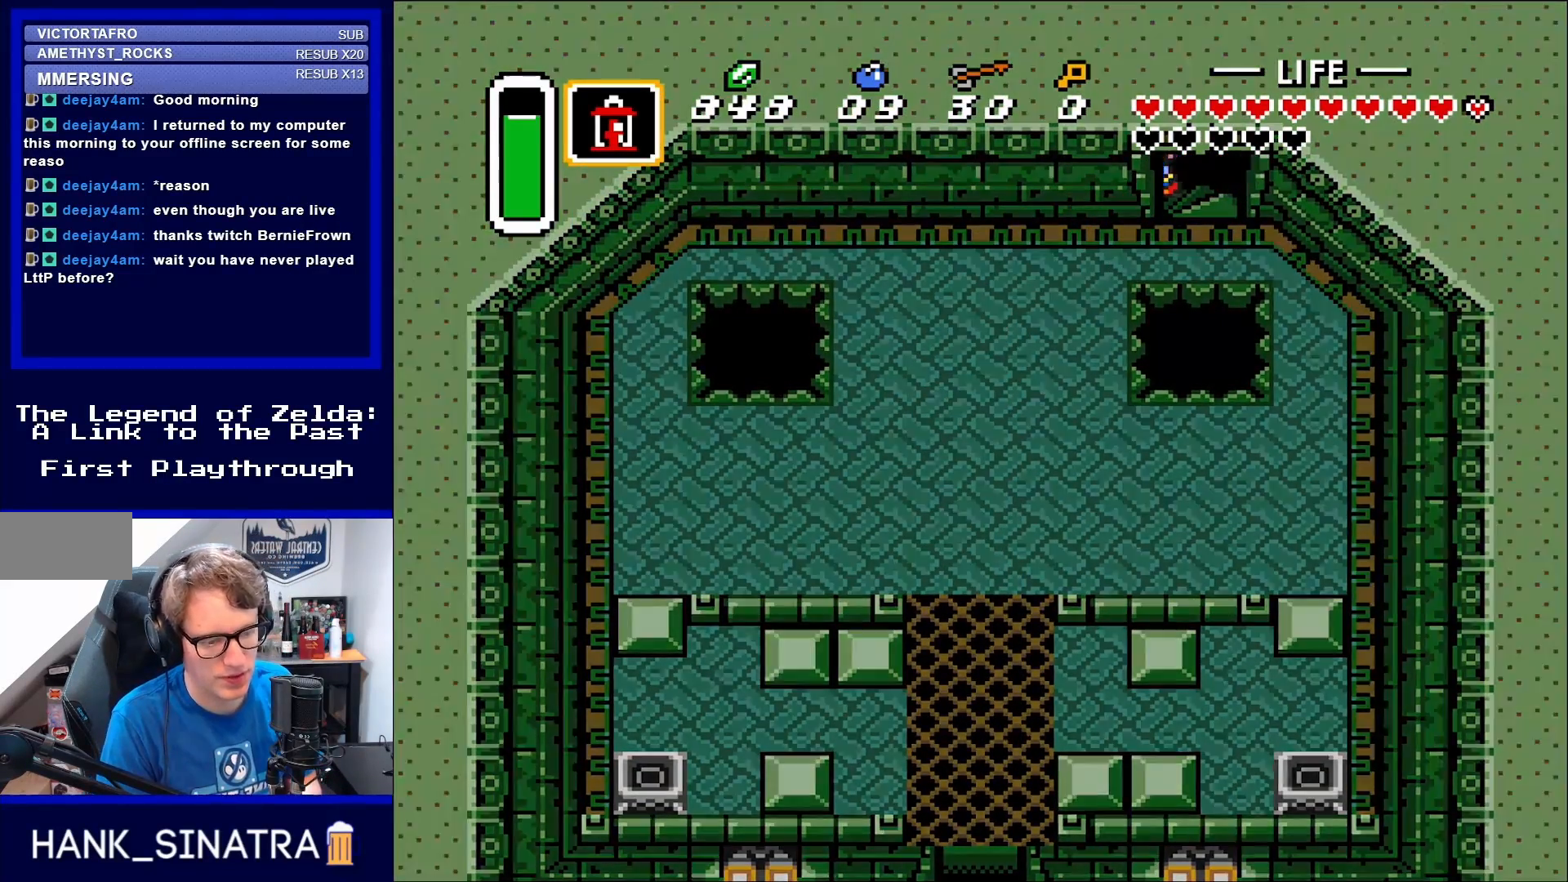
{"buttons": [], "events": []}
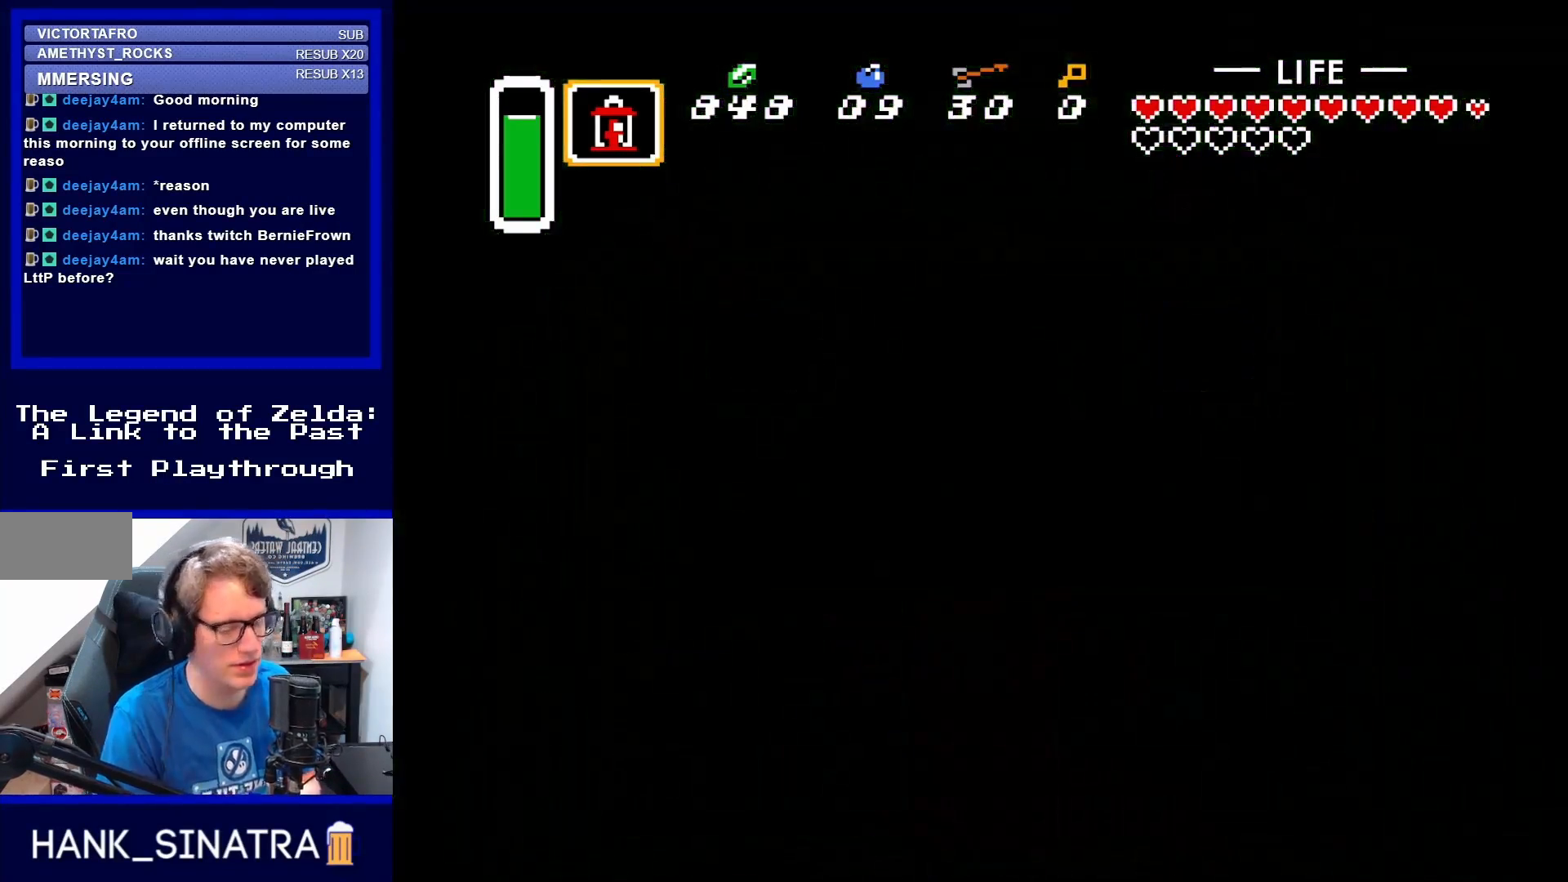
{"buttons": [], "events": []}
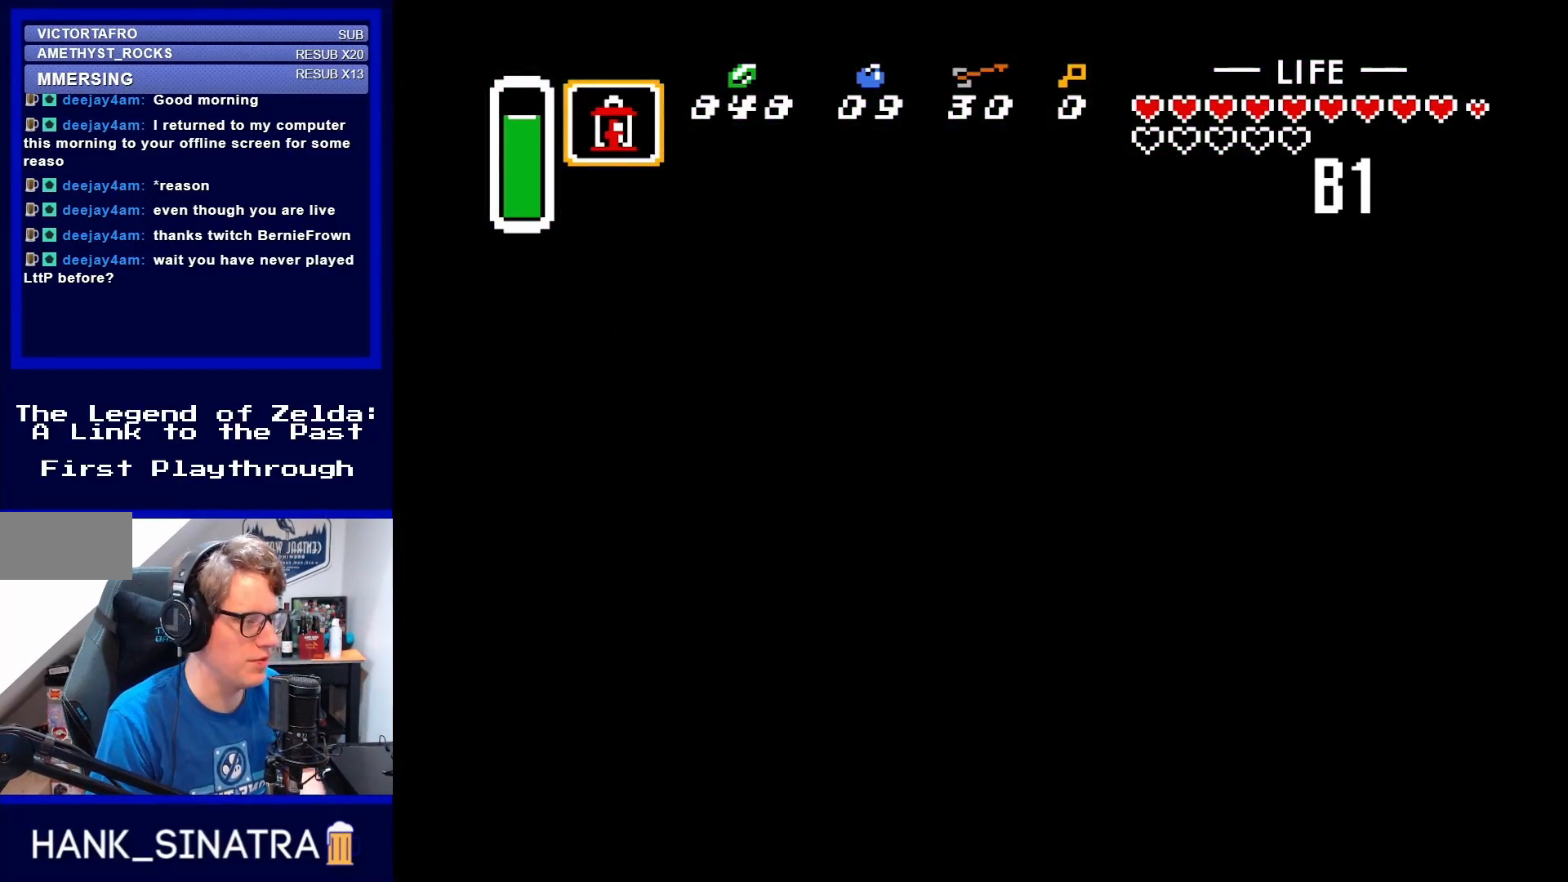
{"buttons": [], "events": []}
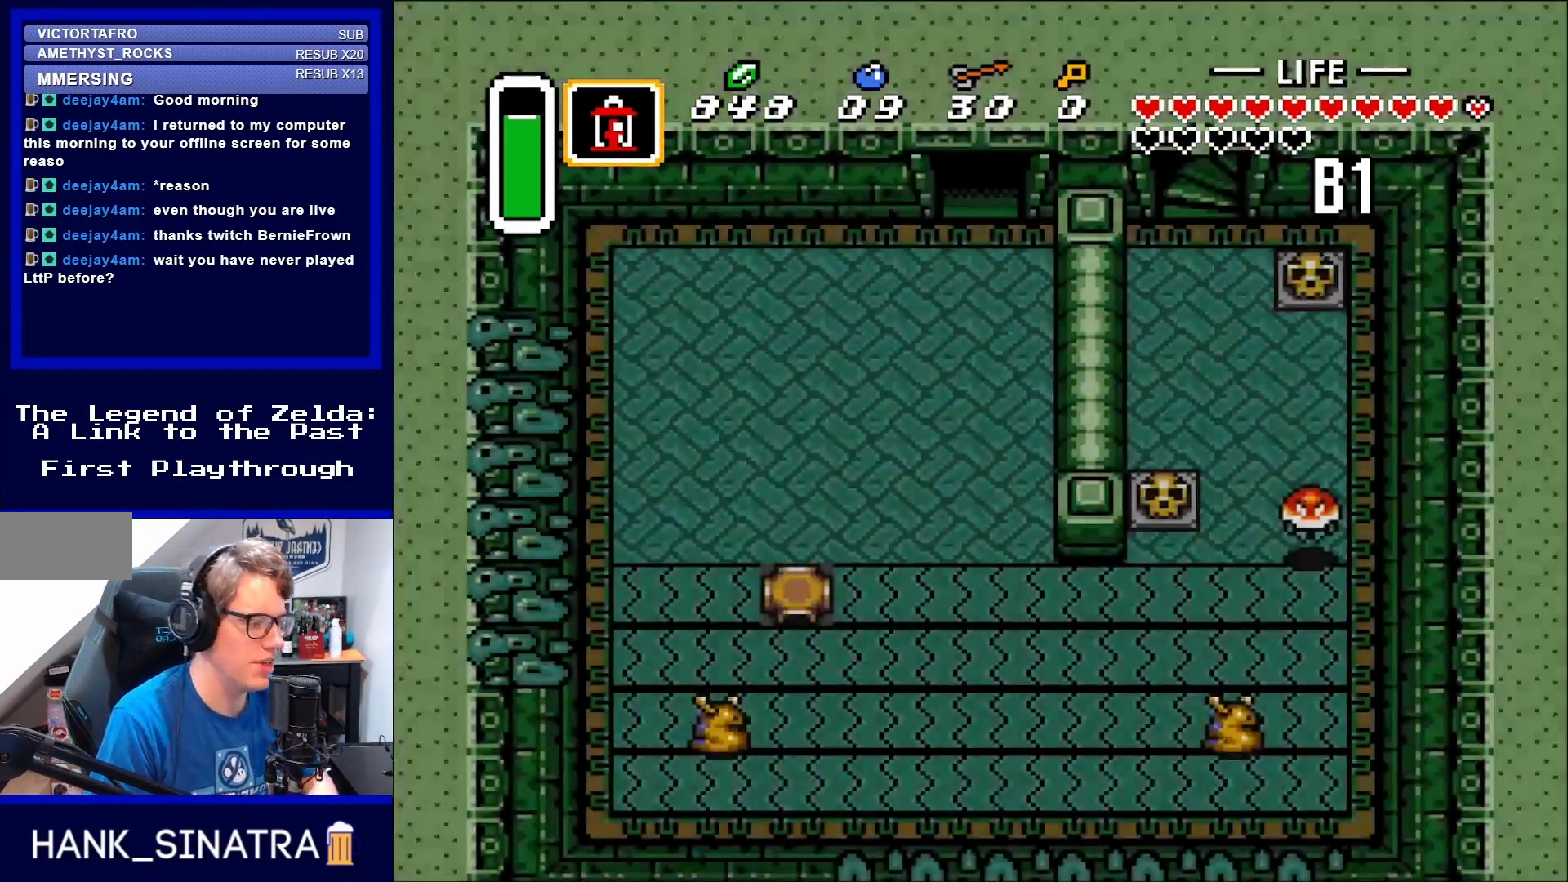
{"buttons": [], "events": []}
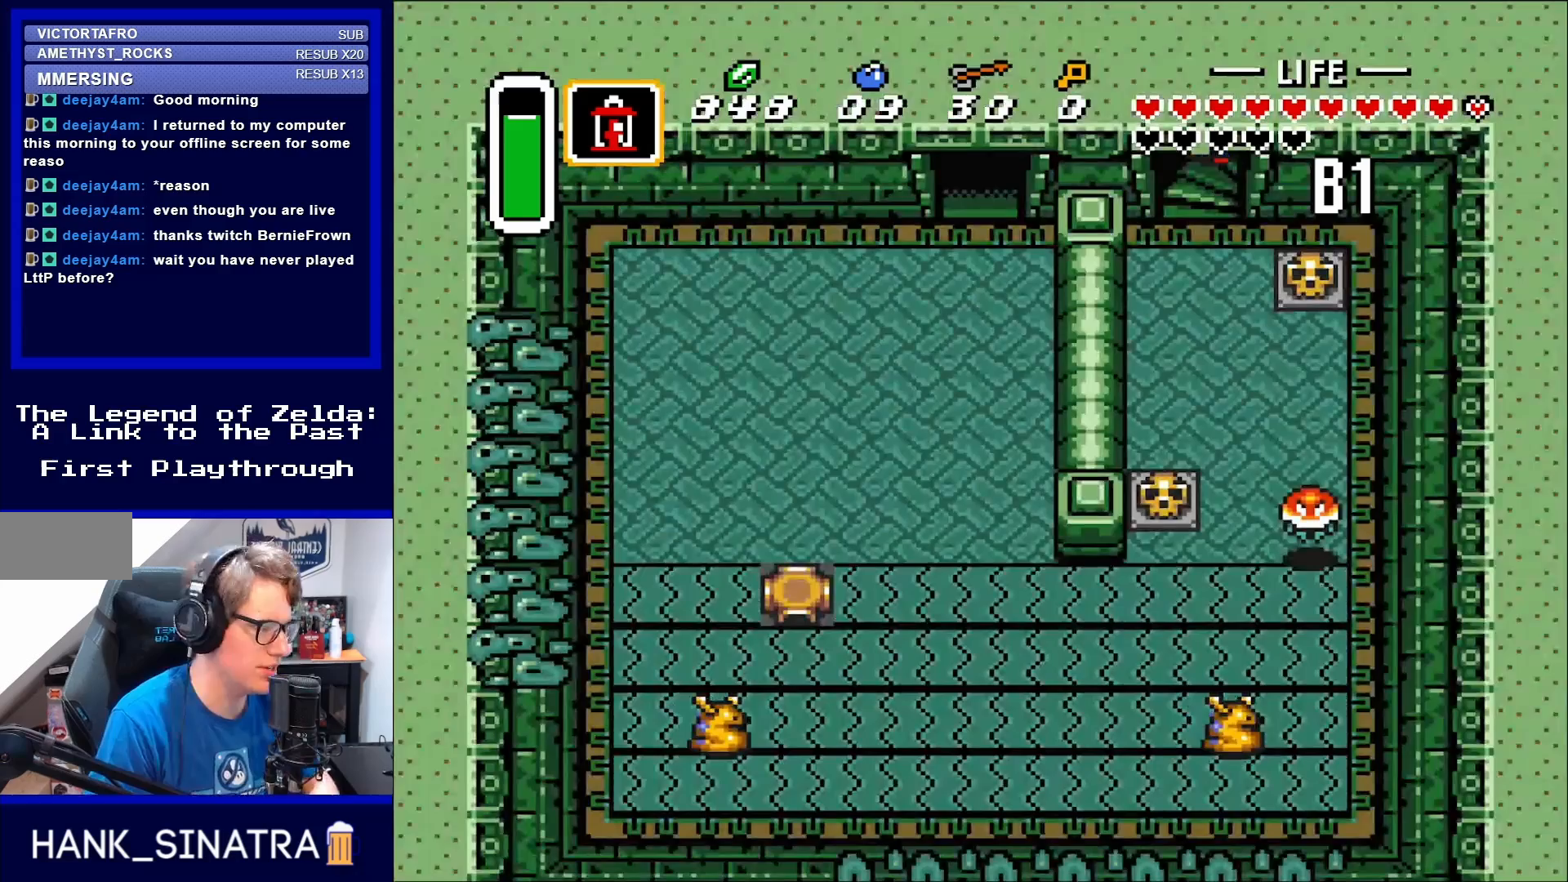
{"buttons": [], "events": []}
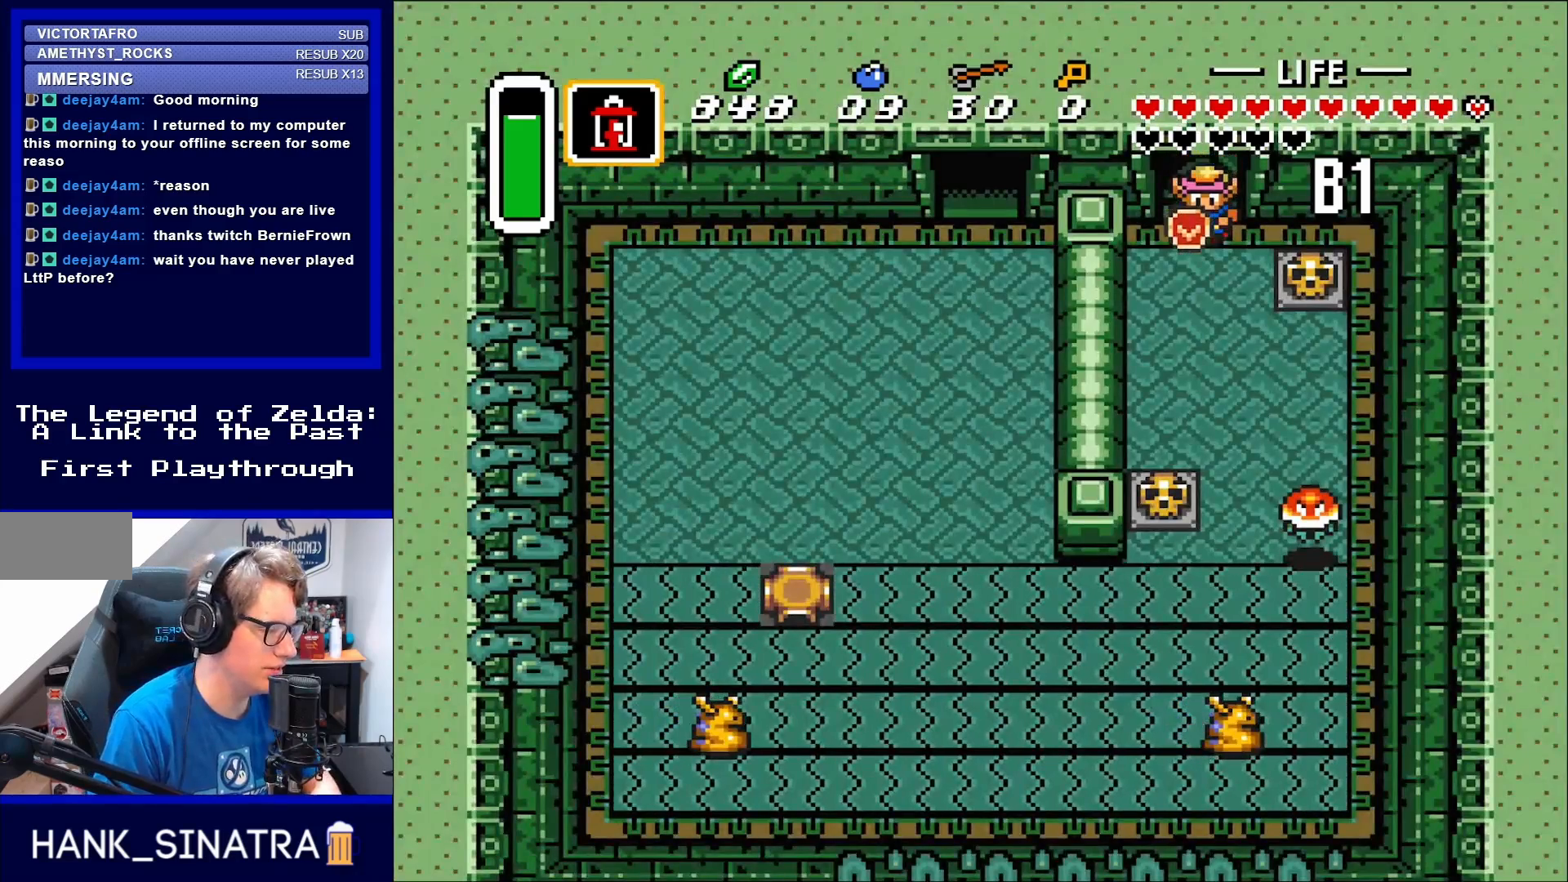
{"buttons": ["DPAD_RIGHT"], "events": [[17, "DPAD_LEFT", "down"], [50, "DPAD_LEFT", "up"], [133, "DPAD_RIGHT", "down"]]}
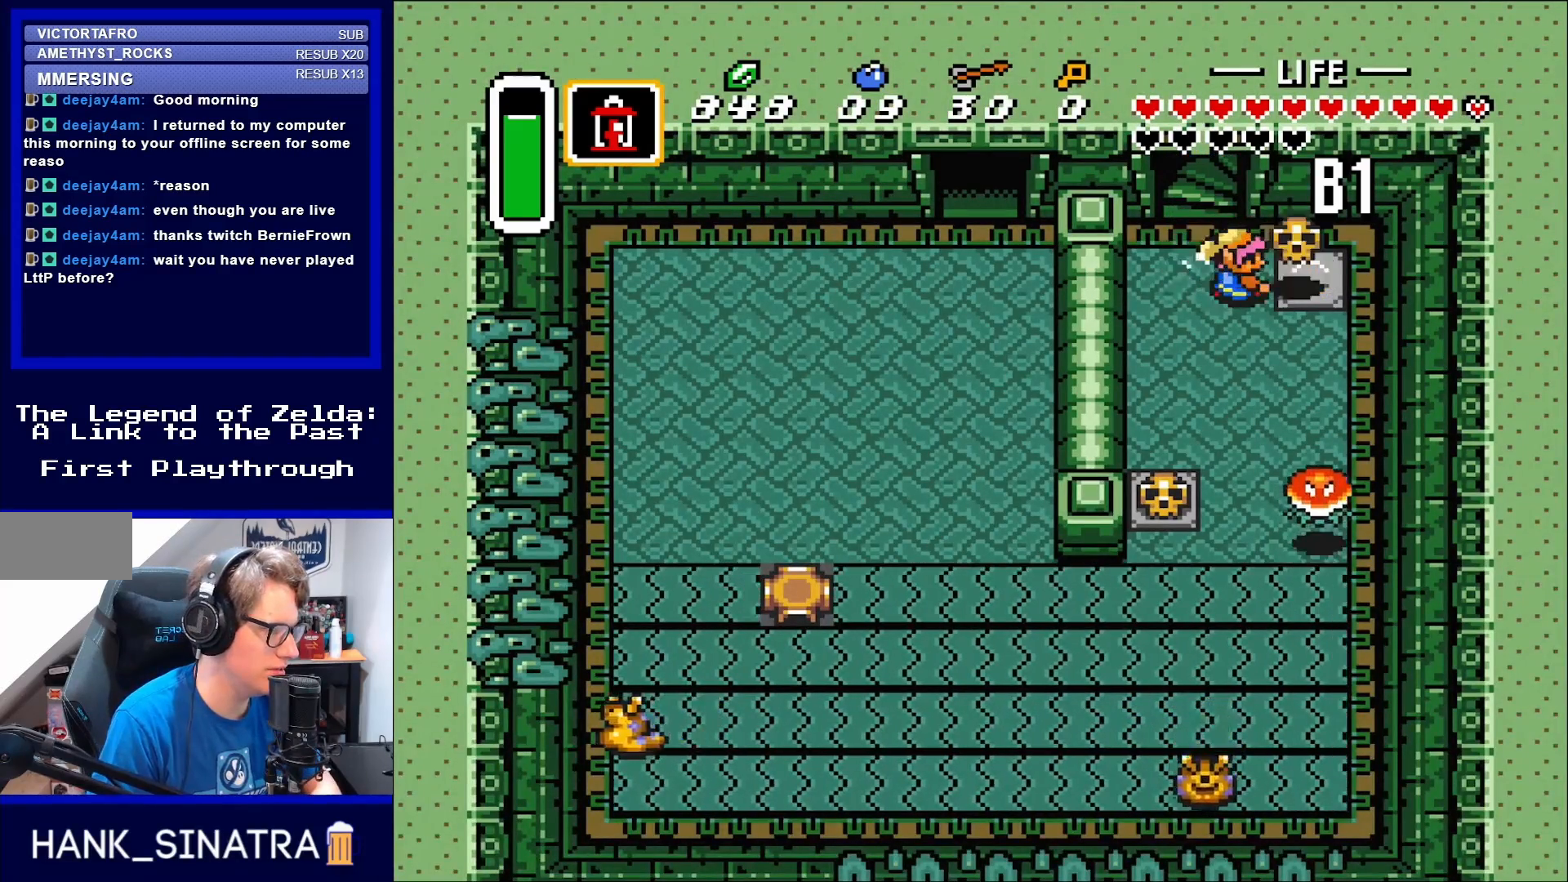
{"buttons": ["DPAD_LEFT"], "events": [[50, "A", "down"], [133, "A", "up"], [183, "DPAD_RIGHT", "up"], [400, "DPAD_LEFT", "down"]]}
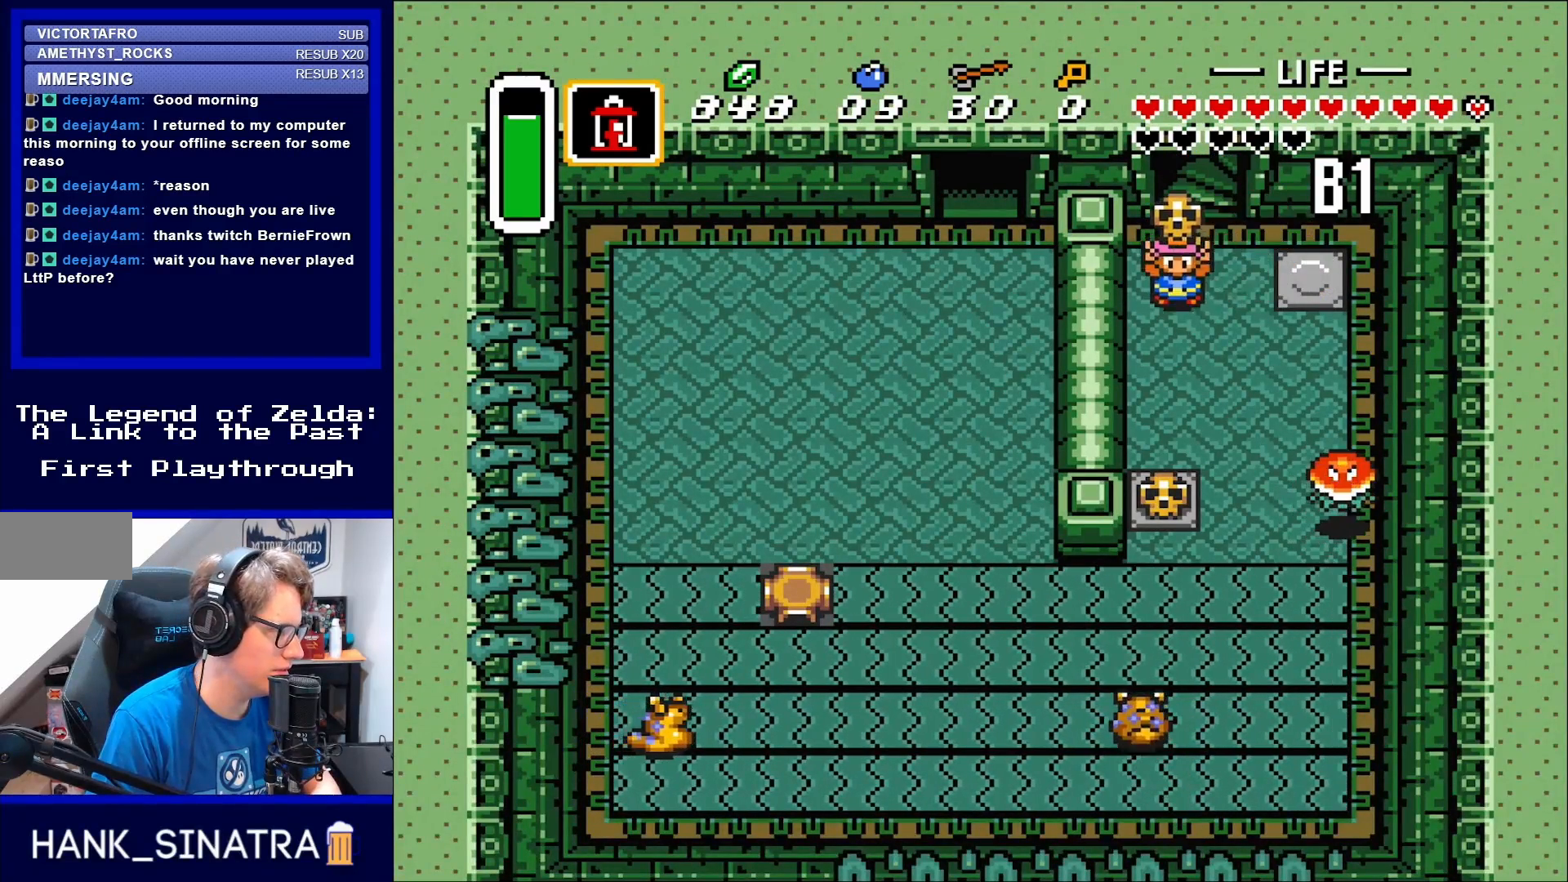
{"buttons": ["DPAD_RIGHT"], "events": [[83, "DPAD_DOWN", "down"], [83, "DPAD_LEFT", "up"], [100, "DPAD_RIGHT", "down"], [133, "DPAD_DOWN", "up"]]}
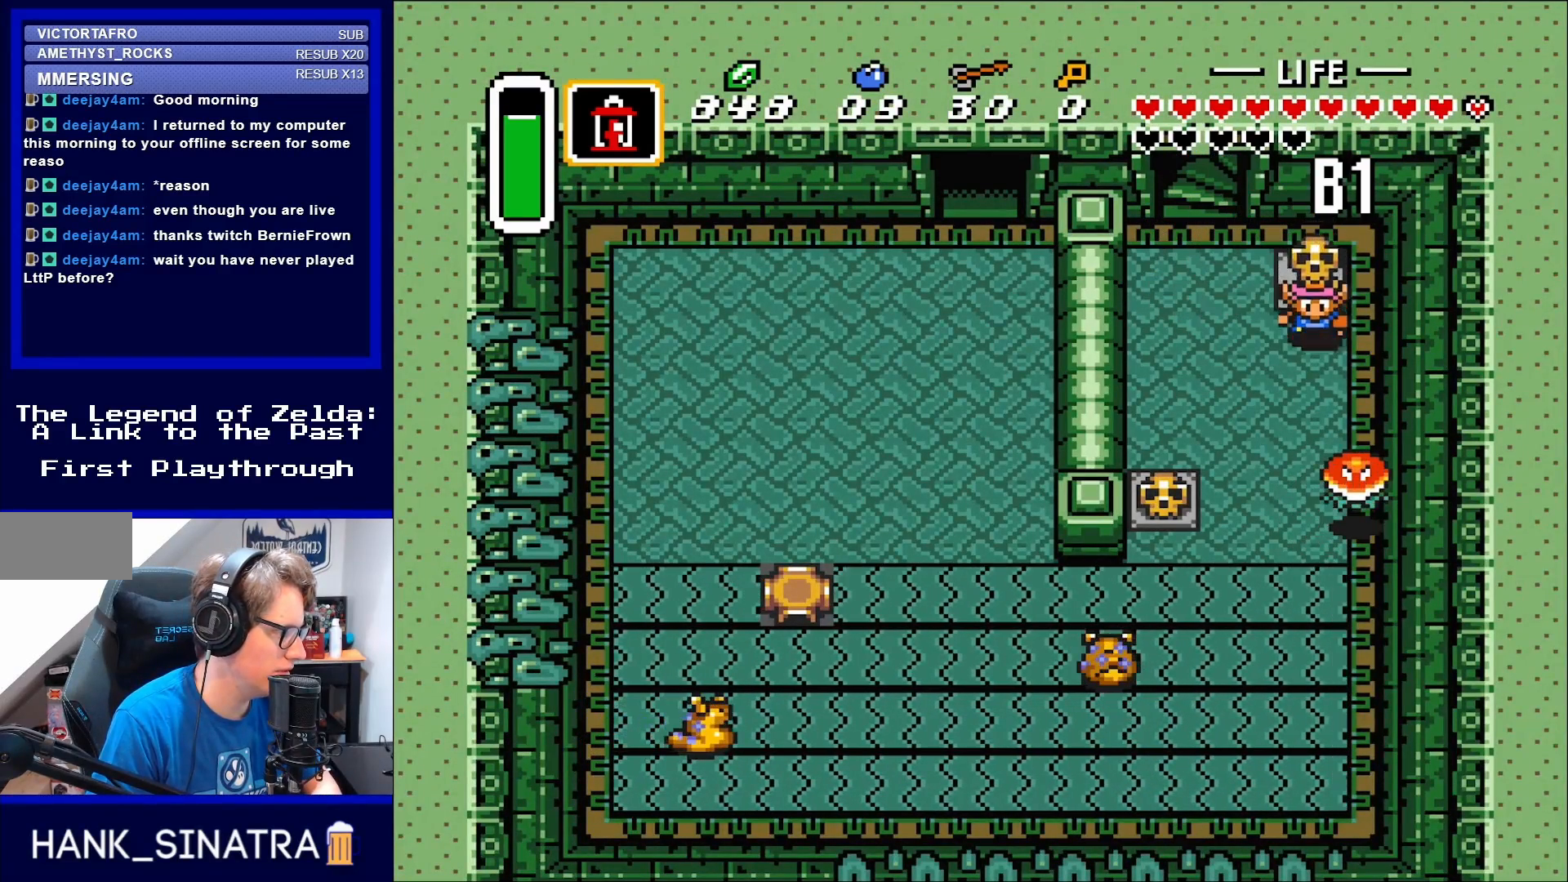
{"buttons": [], "events": [[17, "DPAD_DOWN", "down"], [83, "DPAD_RIGHT", "up"], [100, "A", "down"], [217, "A", "up"], [217, "DPAD_DOWN", "up"]]}
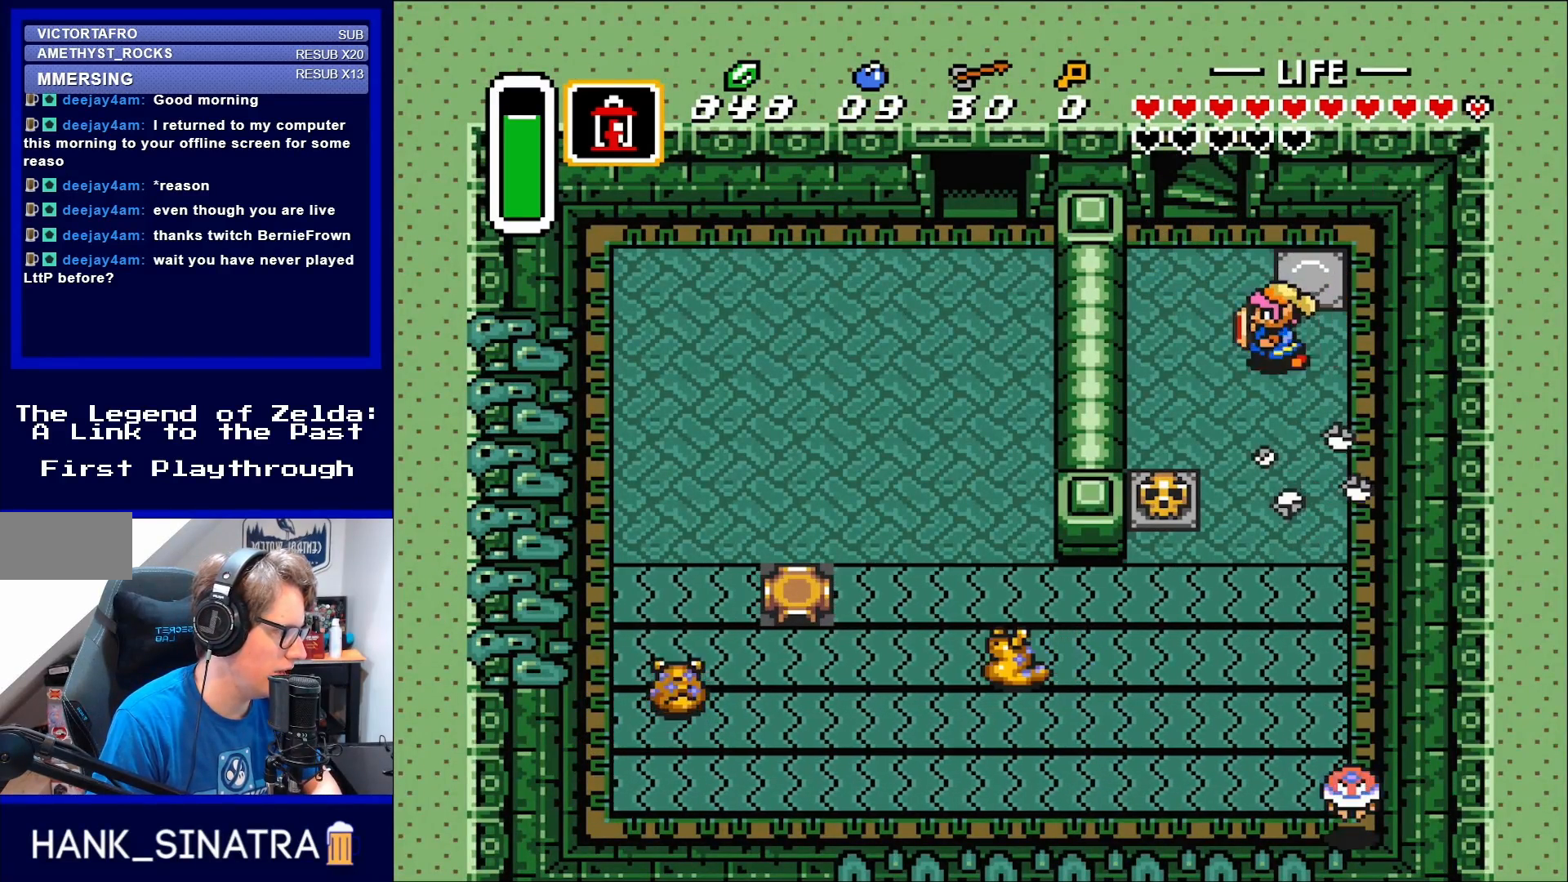
{"buttons": ["DPAD_DOWN"], "events": [[50, "DPAD_LEFT", "down"], [367, "DPAD_DOWN", "down"], [400, "DPAD_LEFT", "up"]]}
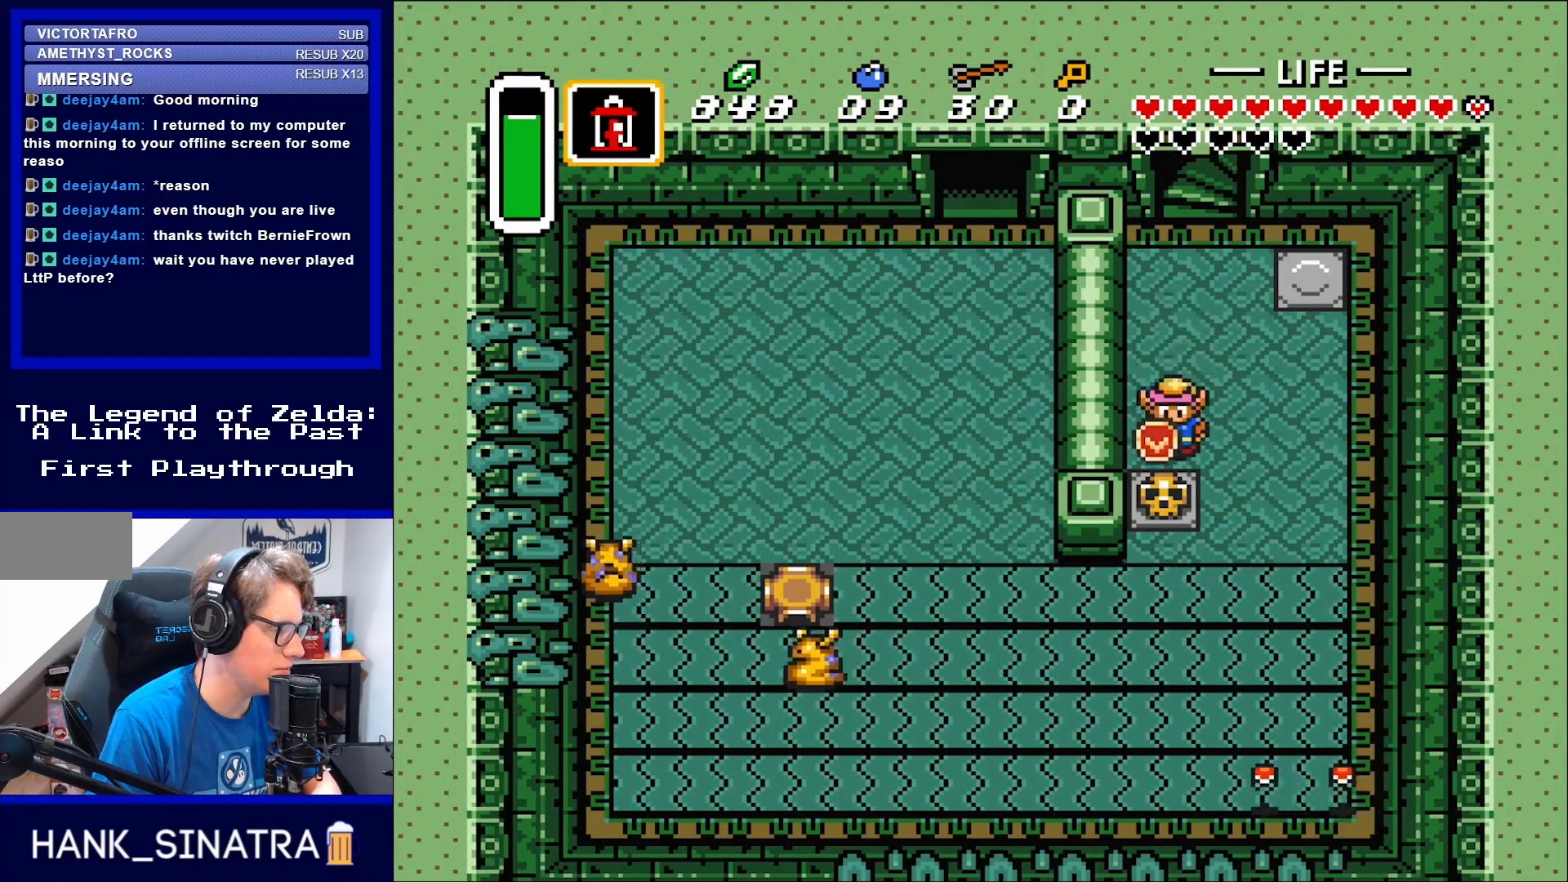
{"buttons": [], "events": [[183, "A", "down"], [250, "DPAD_DOWN", "up"], [283, "A", "up"]]}
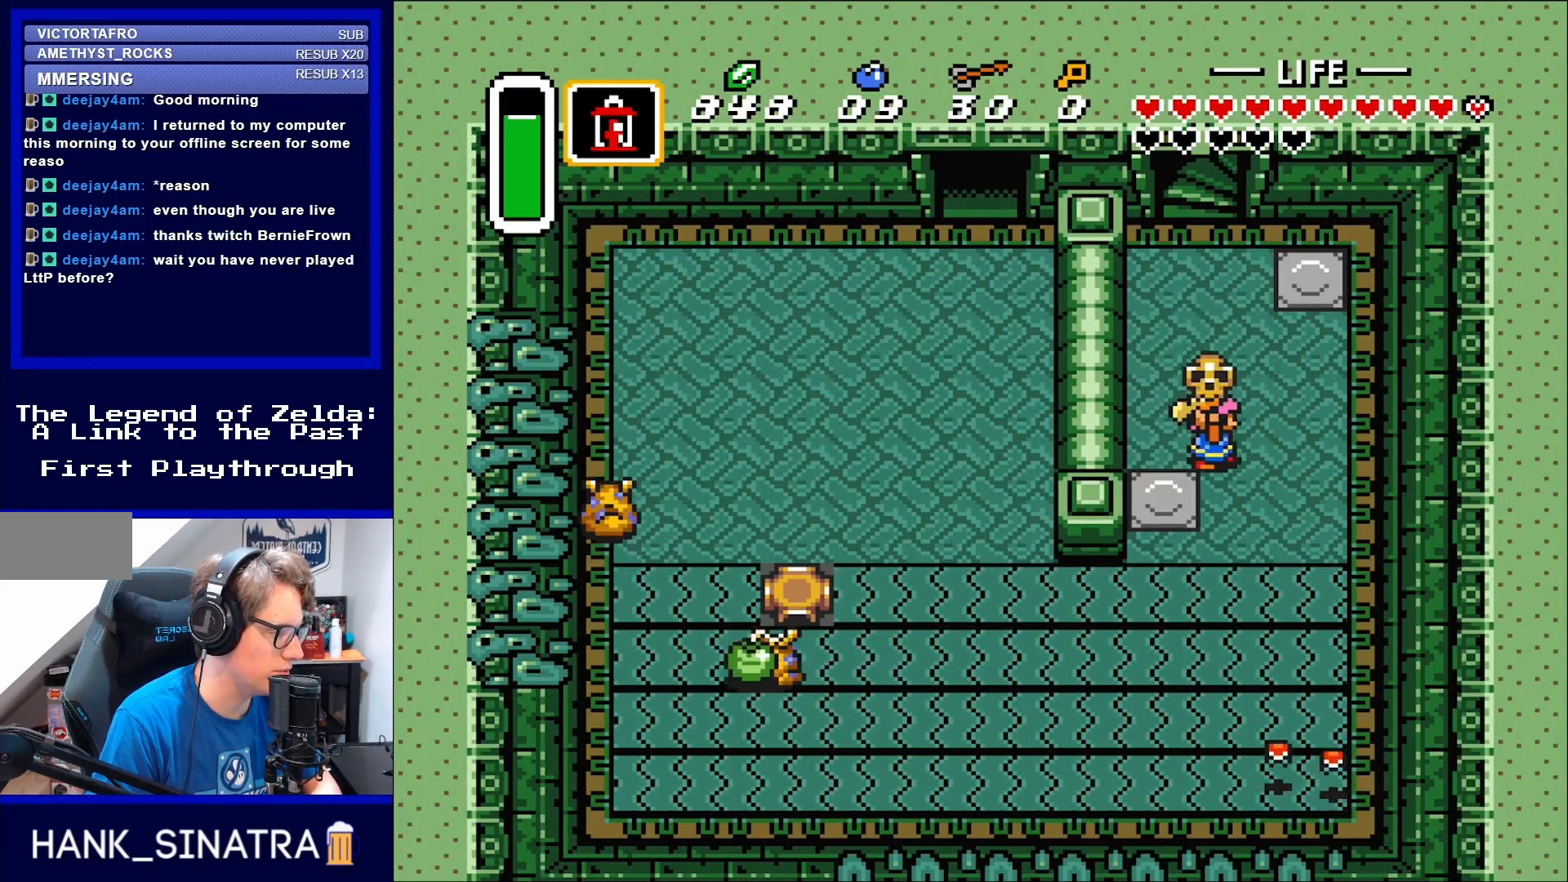
{"buttons": ["A", "DPAD_DOWN"], "events": [[17, "DPAD_RIGHT", "down"], [350, "DPAD_DOWN", "down"], [350, "DPAD_RIGHT", "up"], [400, "A", "down"]]}
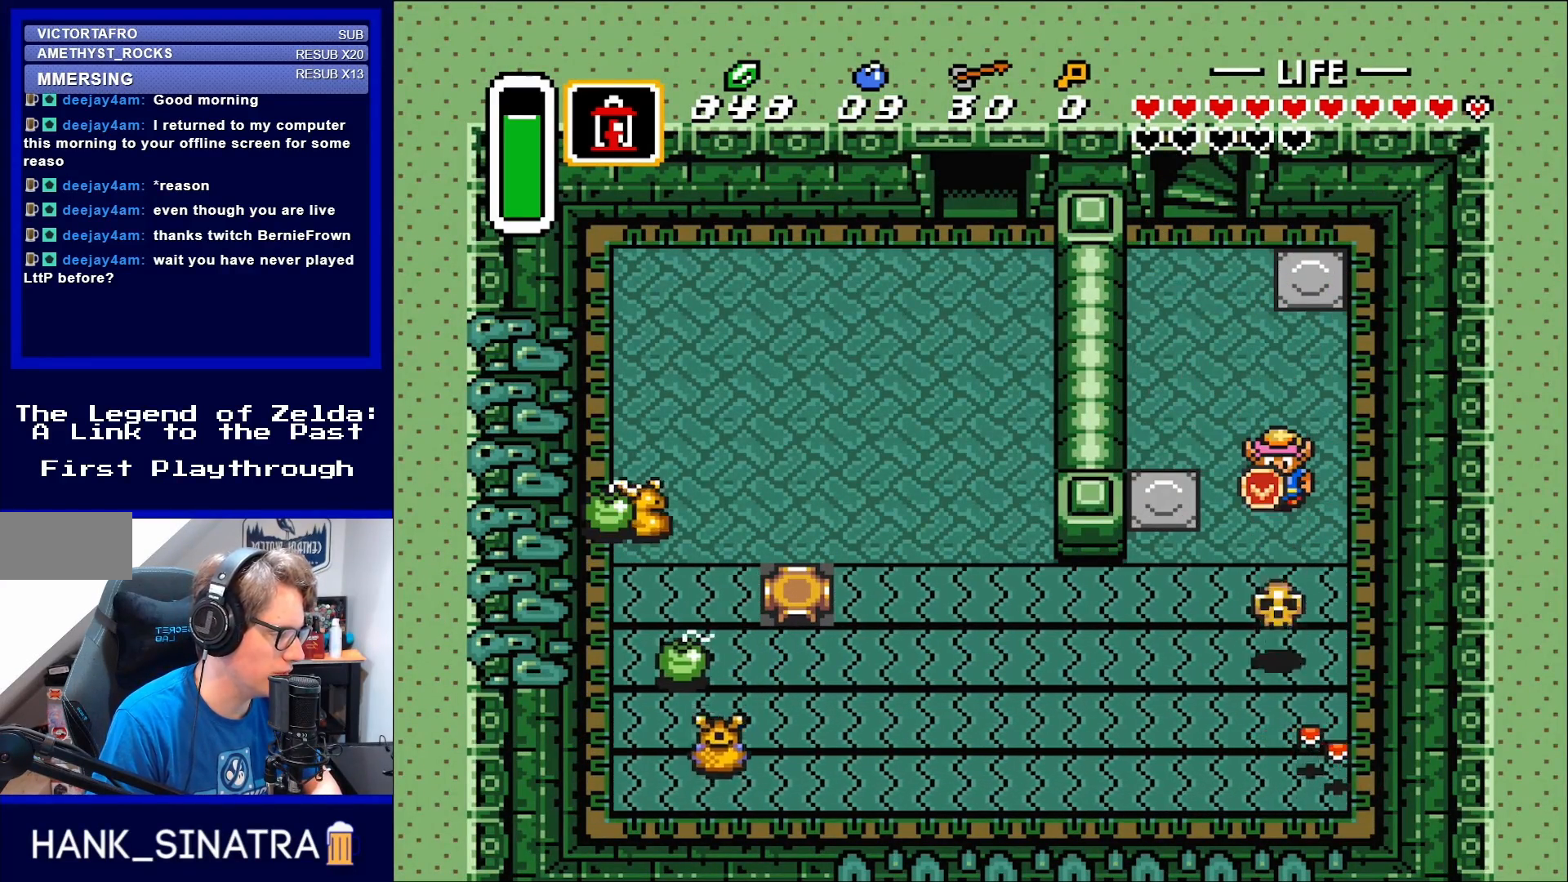
{"buttons": ["DPAD_DOWN"], "events": [[17, "A", "up"], [17, "DPAD_DOWN", "up"], [317, "DPAD_RIGHT", "down"], [433, "DPAD_DOWN", "down"], [483, "DPAD_RIGHT", "up"]]}